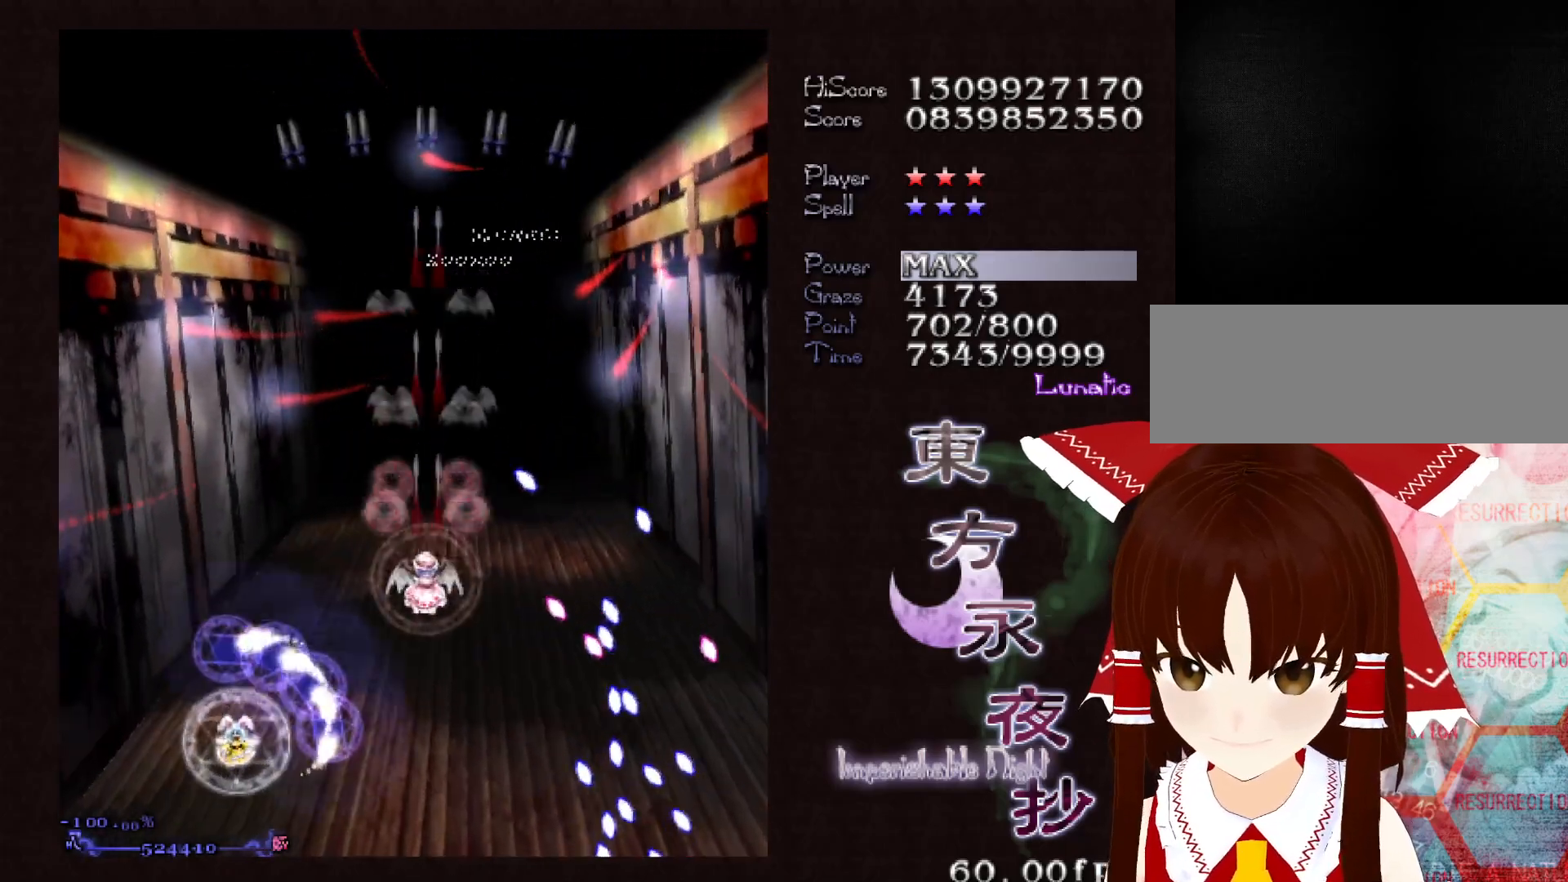
Gameplay with keyboard; each line is a JSON object with the keys held at the frame after it. "events" lists presses ("down") and releases ("up") of "c", "ctrl", "down", "left", "right", "shift", "up", "x" and "z" between this image and that frame as [ms after this image, input, new state], when the widget could be followed in between. No other keys are recorded. Mouse input is not recorded.
{"keys": ["shift"], "events": []}
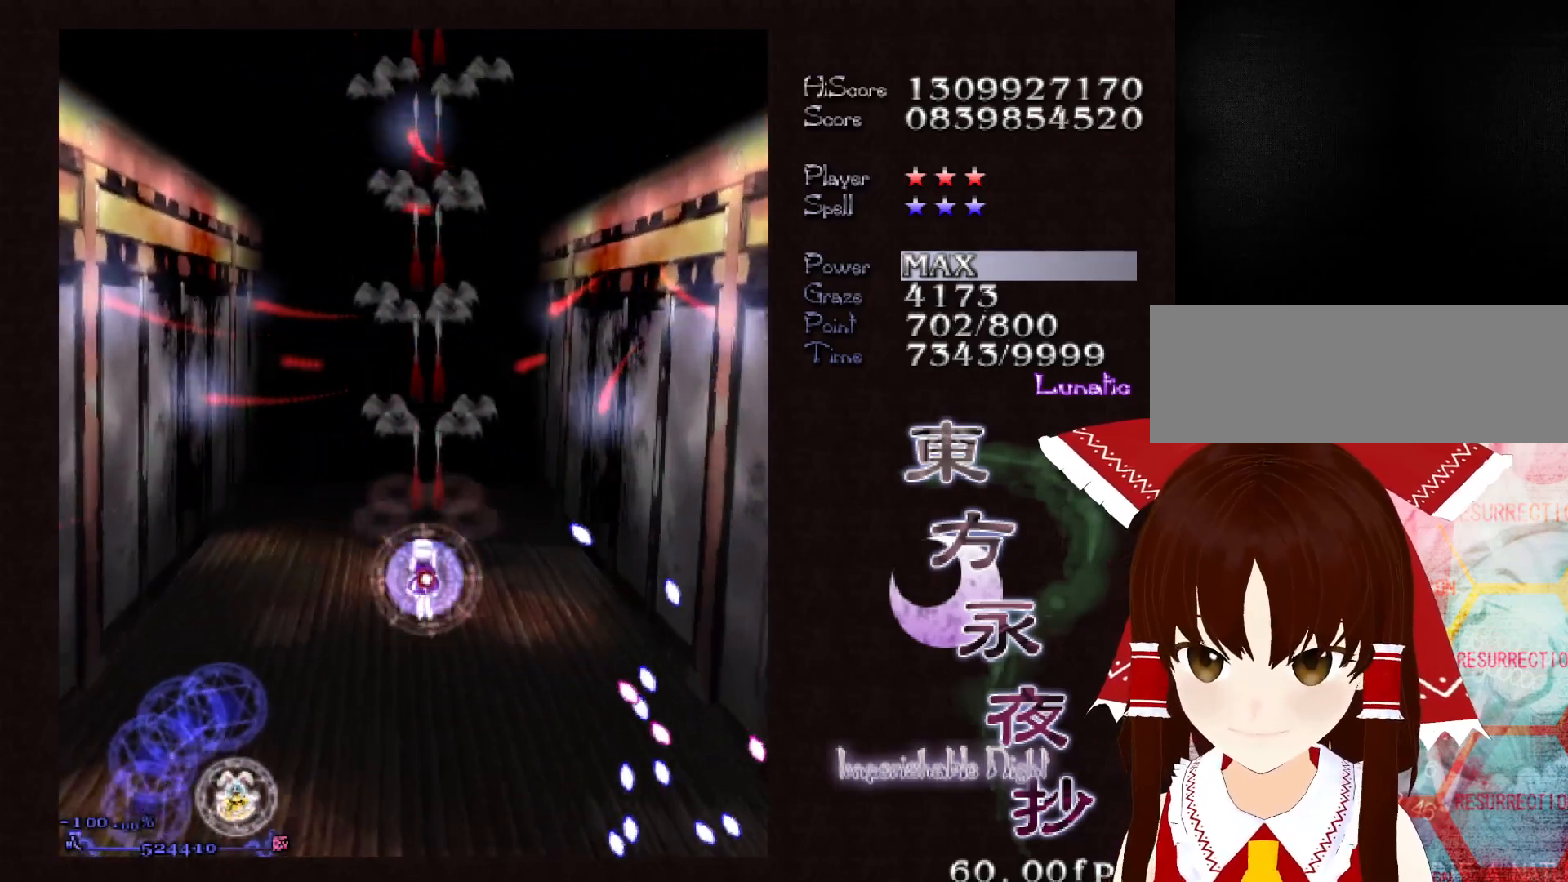
{"keys": [], "events": [[33, "shift", "up"], [217, "shift", "down"], [300, "shift", "up"]]}
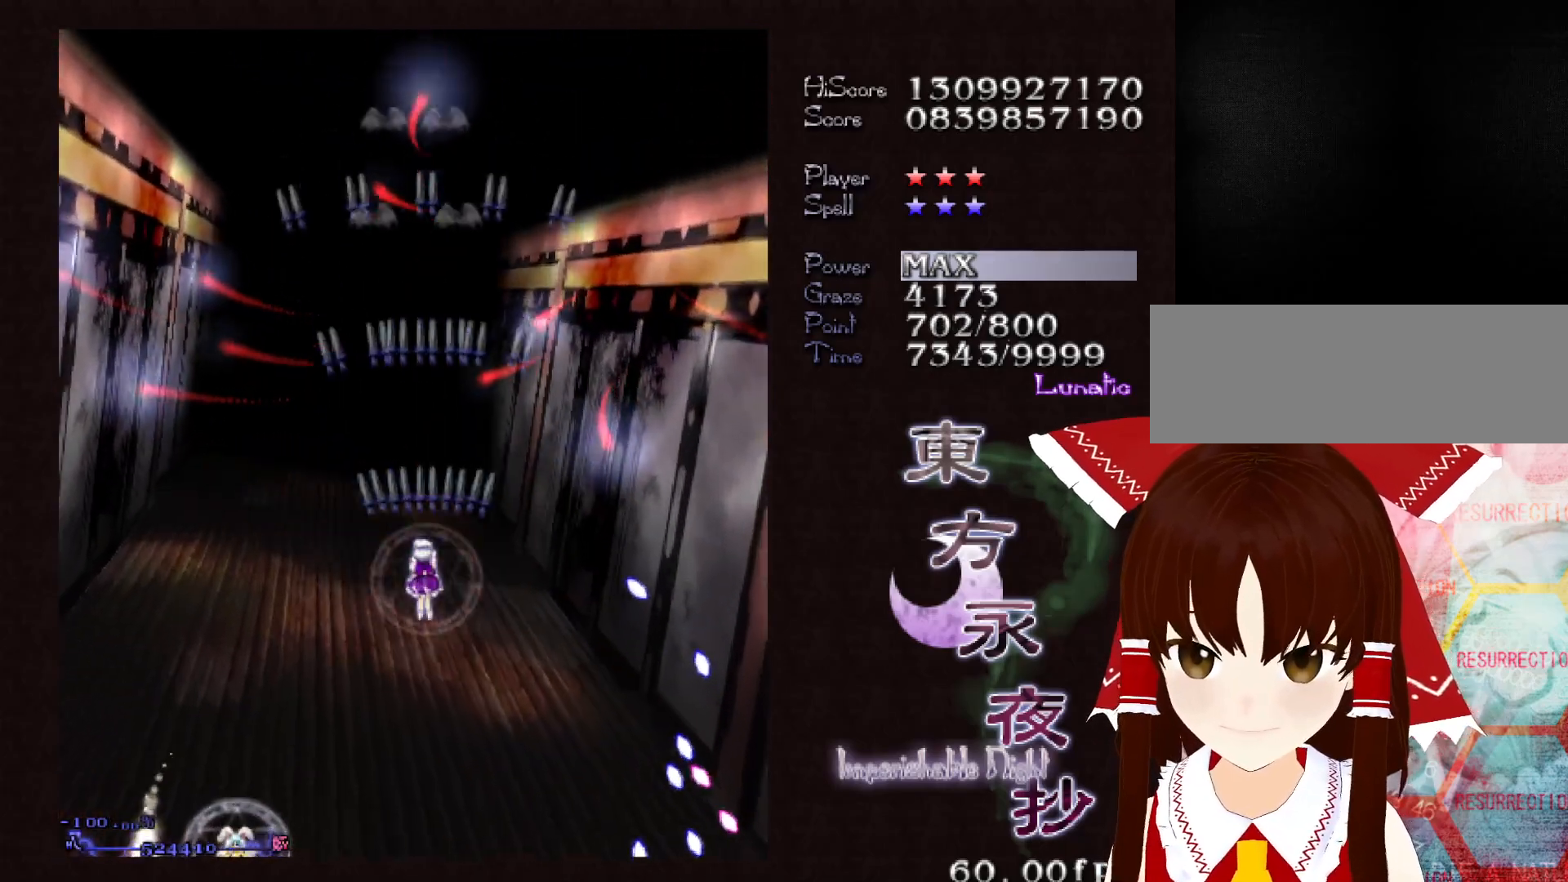
{"keys": [], "events": [[33, "shift", "down"], [83, "left", "down"], [83, "shift", "up"], [133, "left", "up"], [317, "up", "down"], [367, "up", "up"]]}
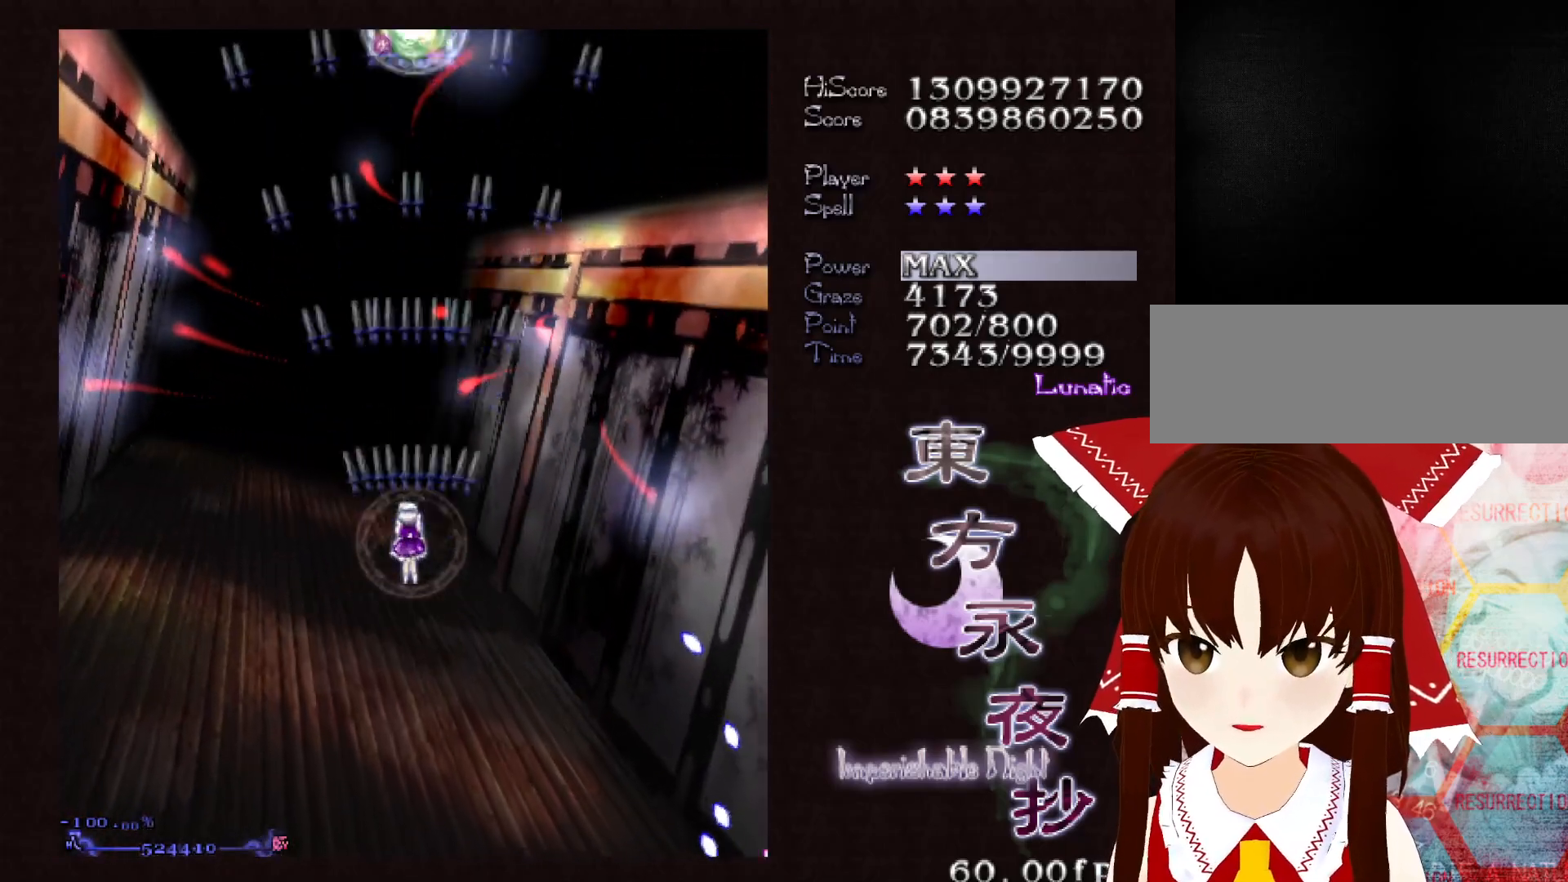
{"keys": ["shift"], "events": [[233, "down", "down"], [333, "down", "up"], [383, "shift", "down"], [433, "down", "down"], [483, "down", "up"]]}
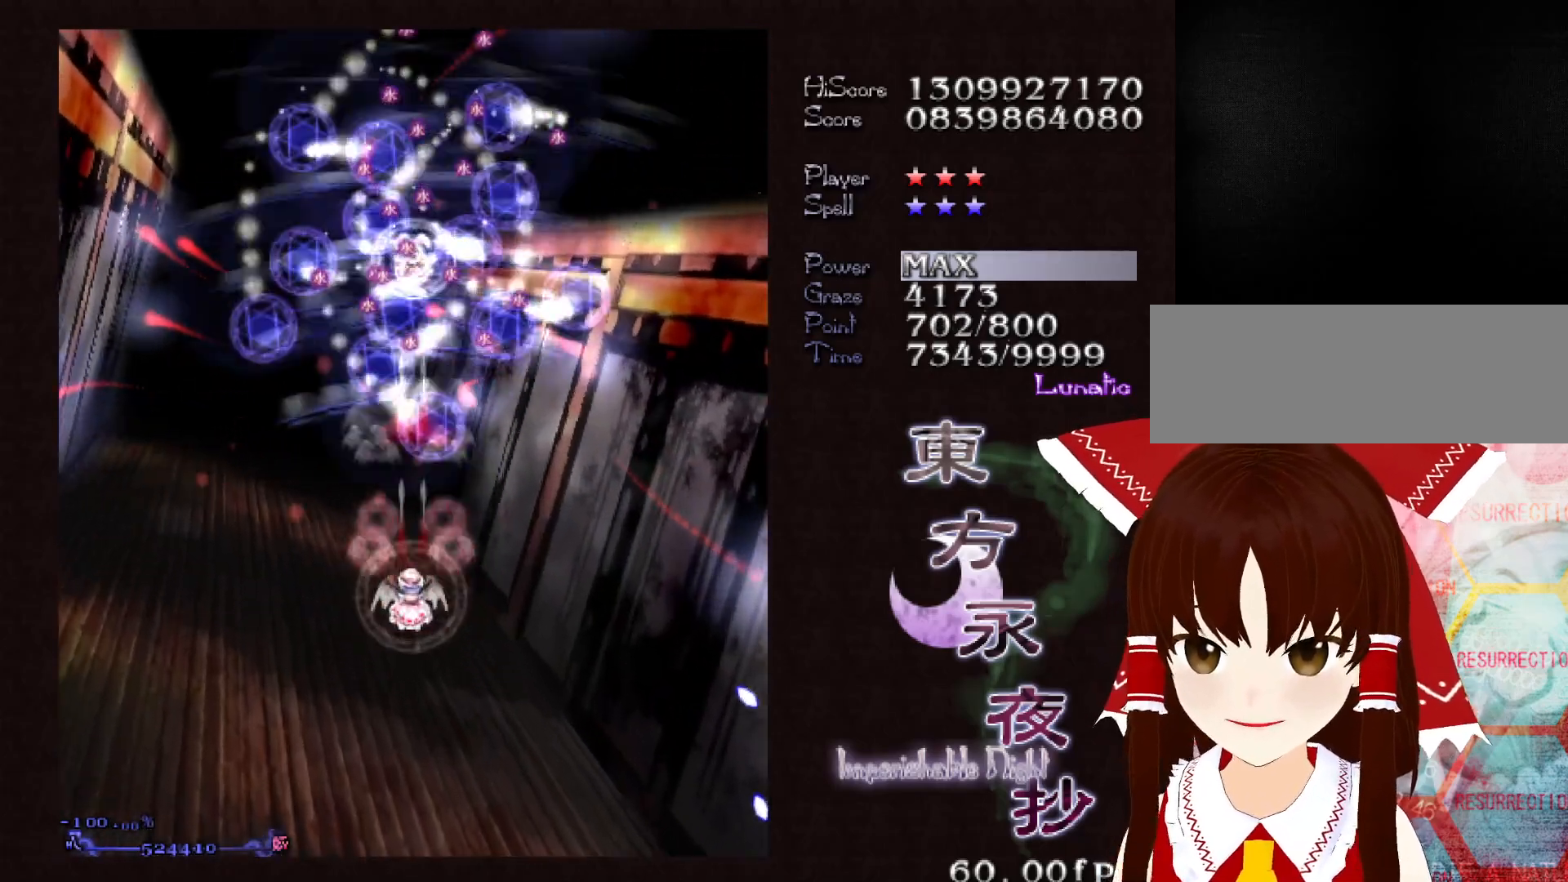
{"keys": ["shift"], "events": [[67, "down", "down"], [167, "down", "up"], [267, "down", "down"], [300, "down", "up"], [400, "down", "down"], [450, "down", "up"]]}
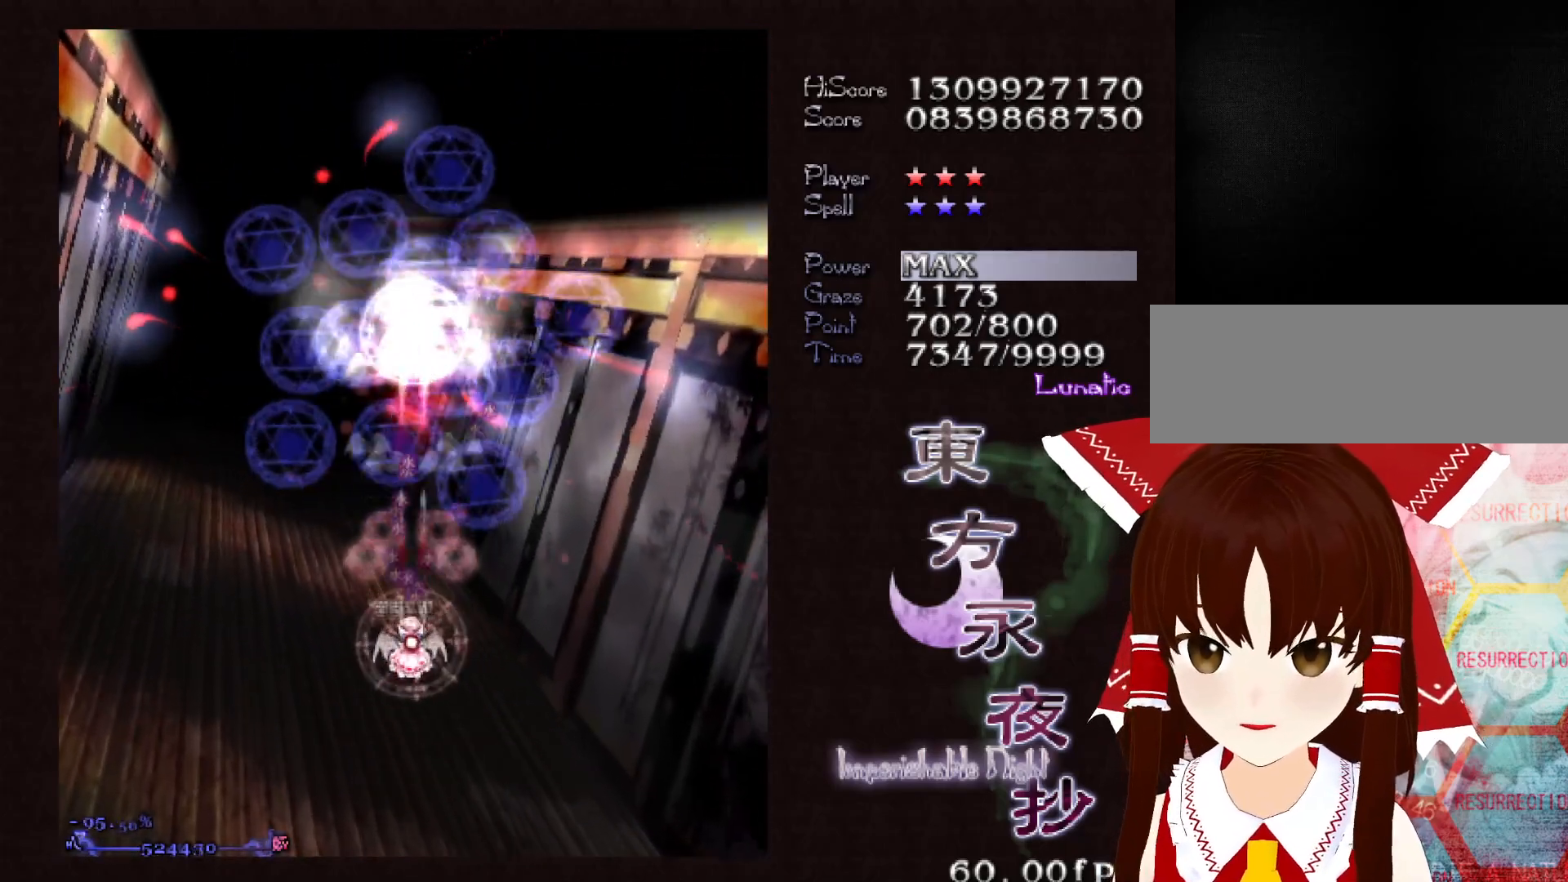
{"keys": ["shift"], "events": [[33, "down", "down"], [83, "down", "up"], [183, "down", "down"], [233, "down", "up"], [317, "down", "down"], [367, "down", "up"], [467, "down", "down"], [500, "down", "up"]]}
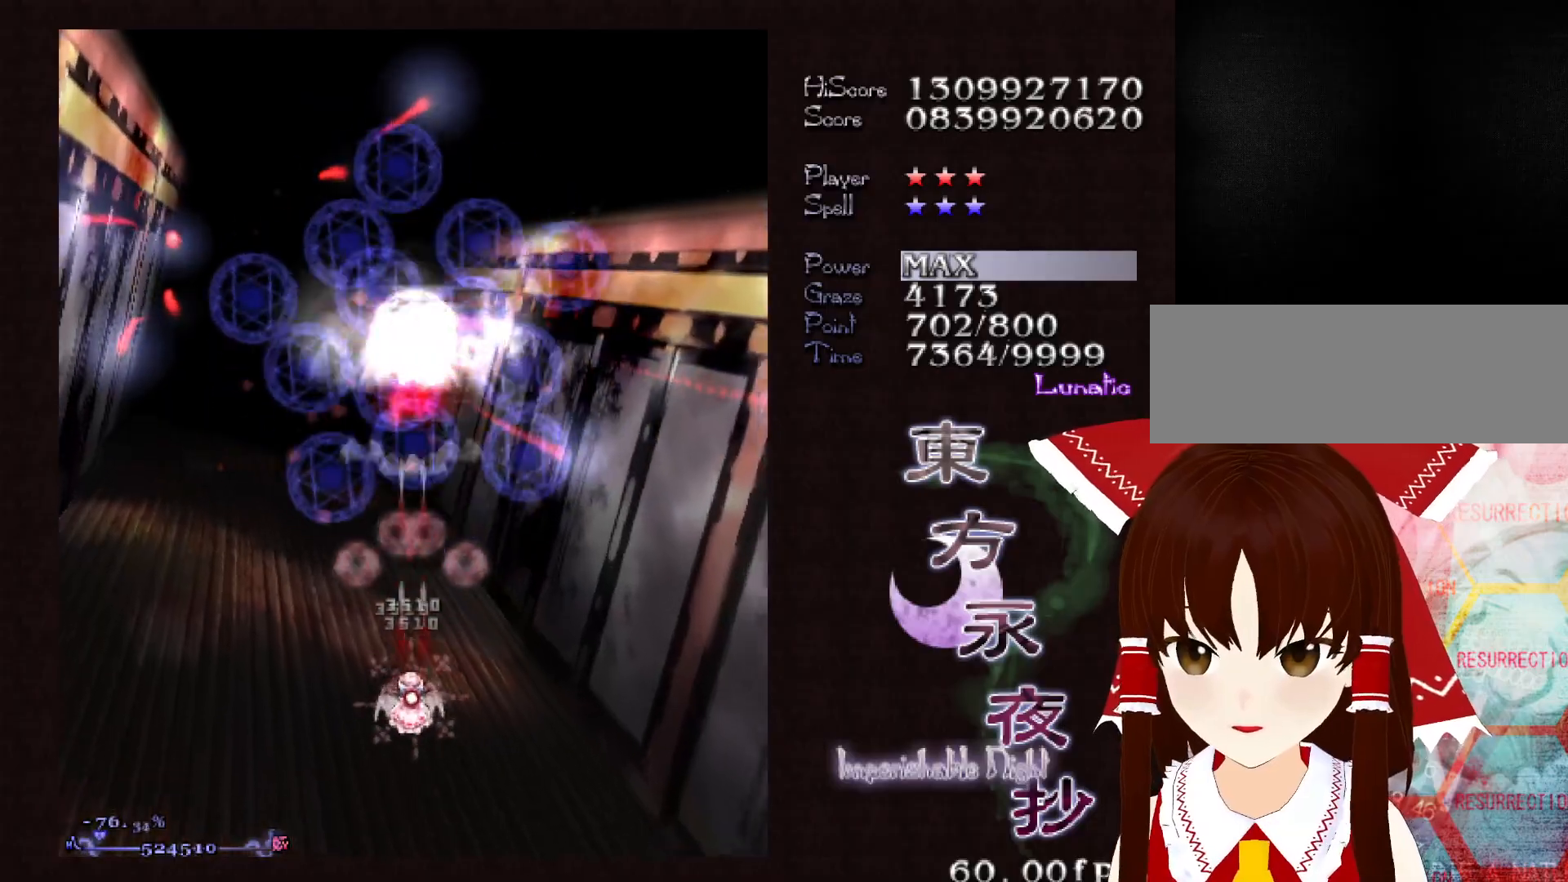
{"keys": ["shift"], "events": [[100, "down", "down"], [150, "down", "up"]]}
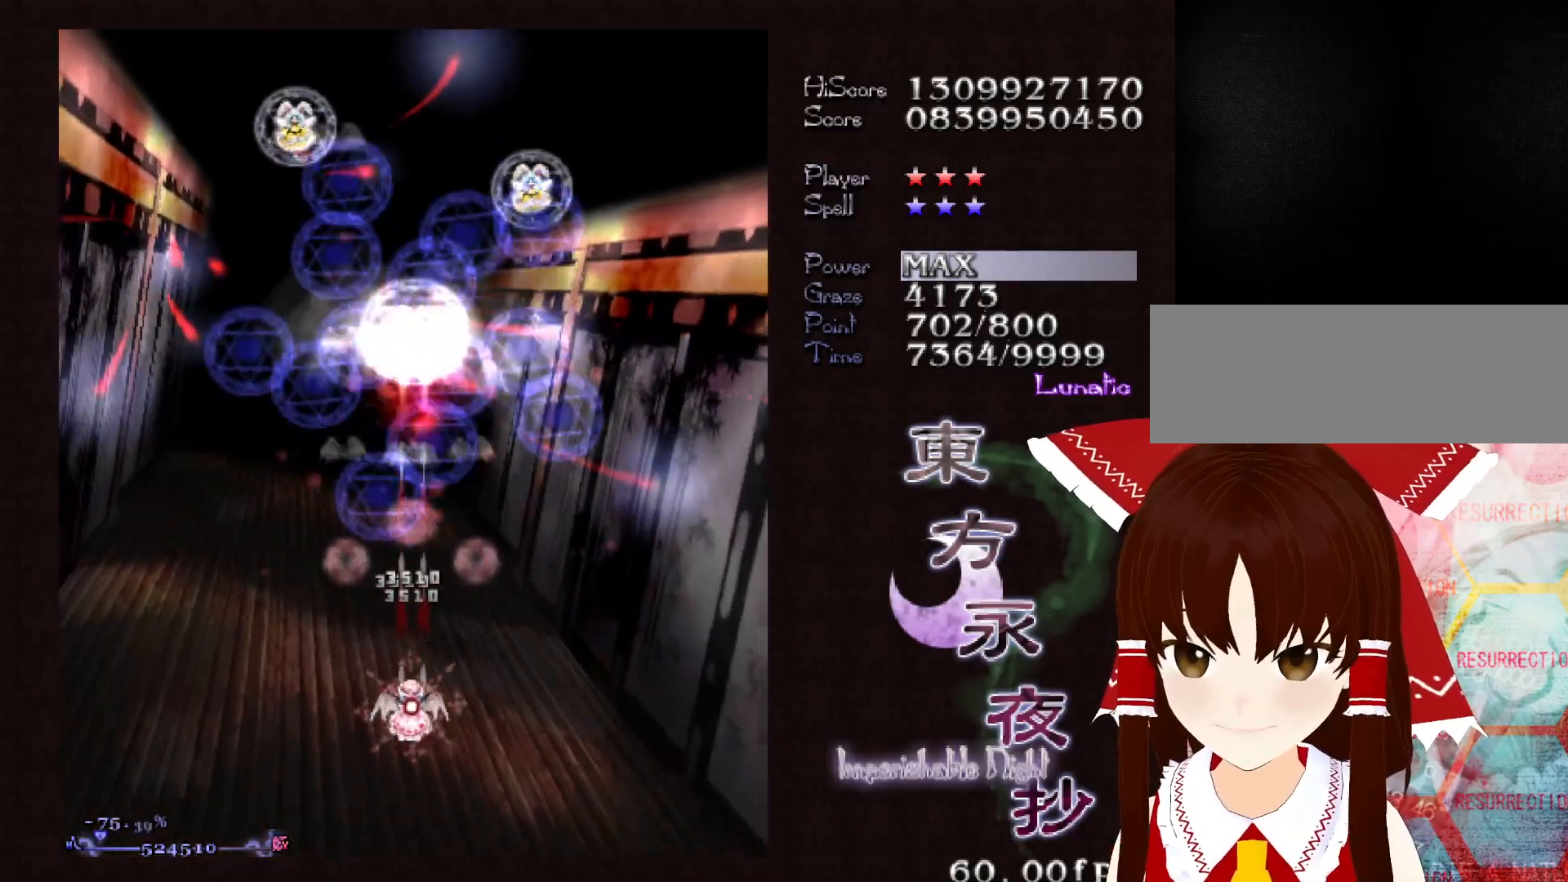
{"keys": ["shift"], "events": [[33, "up", "down"], [217, "up", "up"]]}
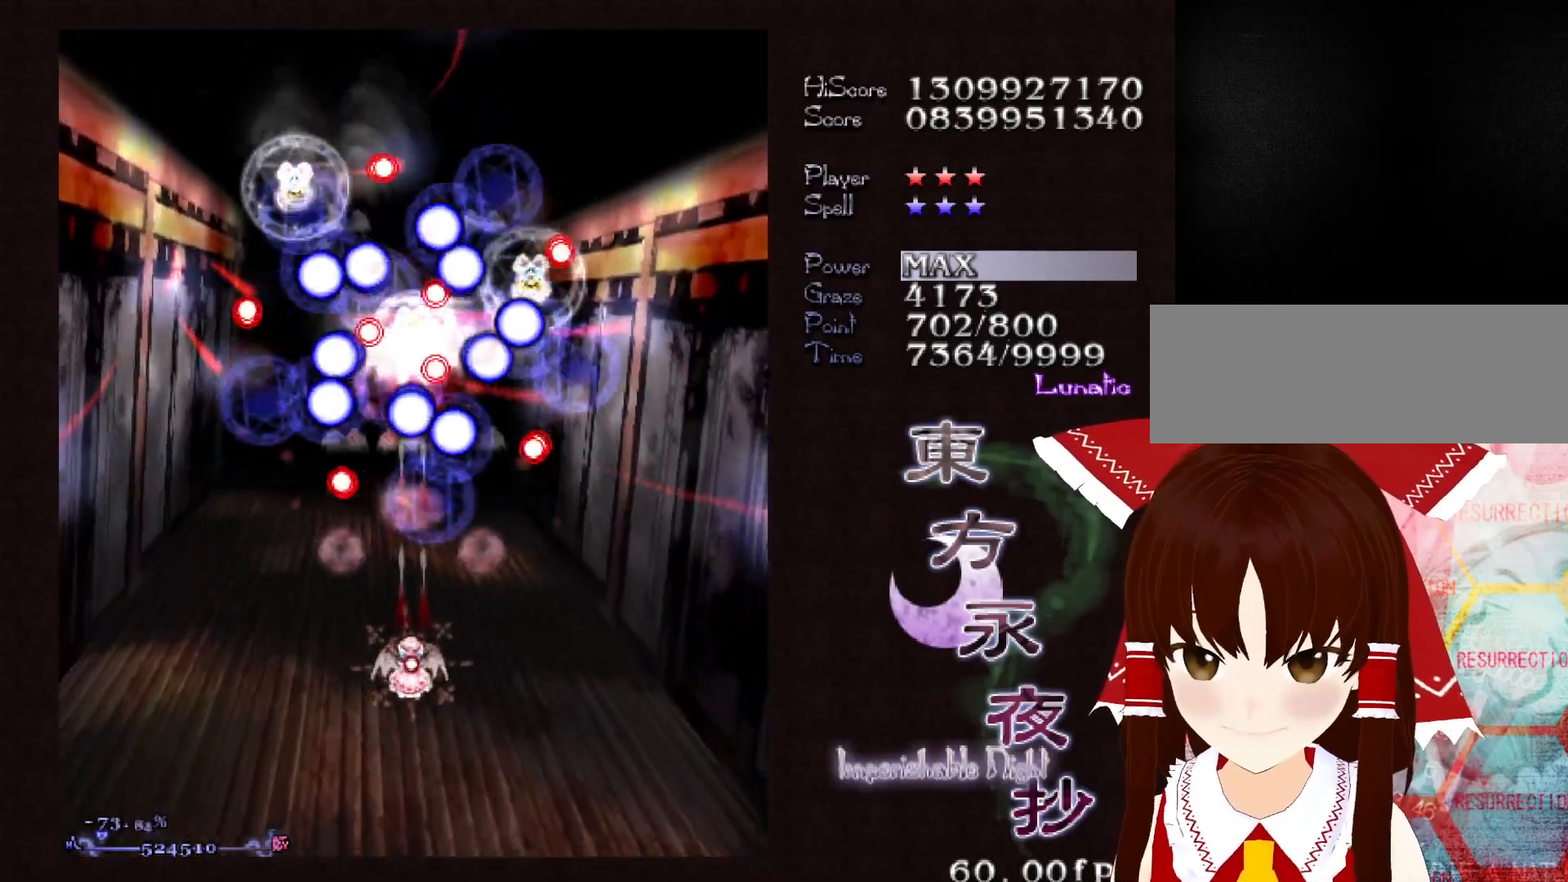
{"keys": ["shift"], "events": [[367, "down", "down"], [467, "down", "up"]]}
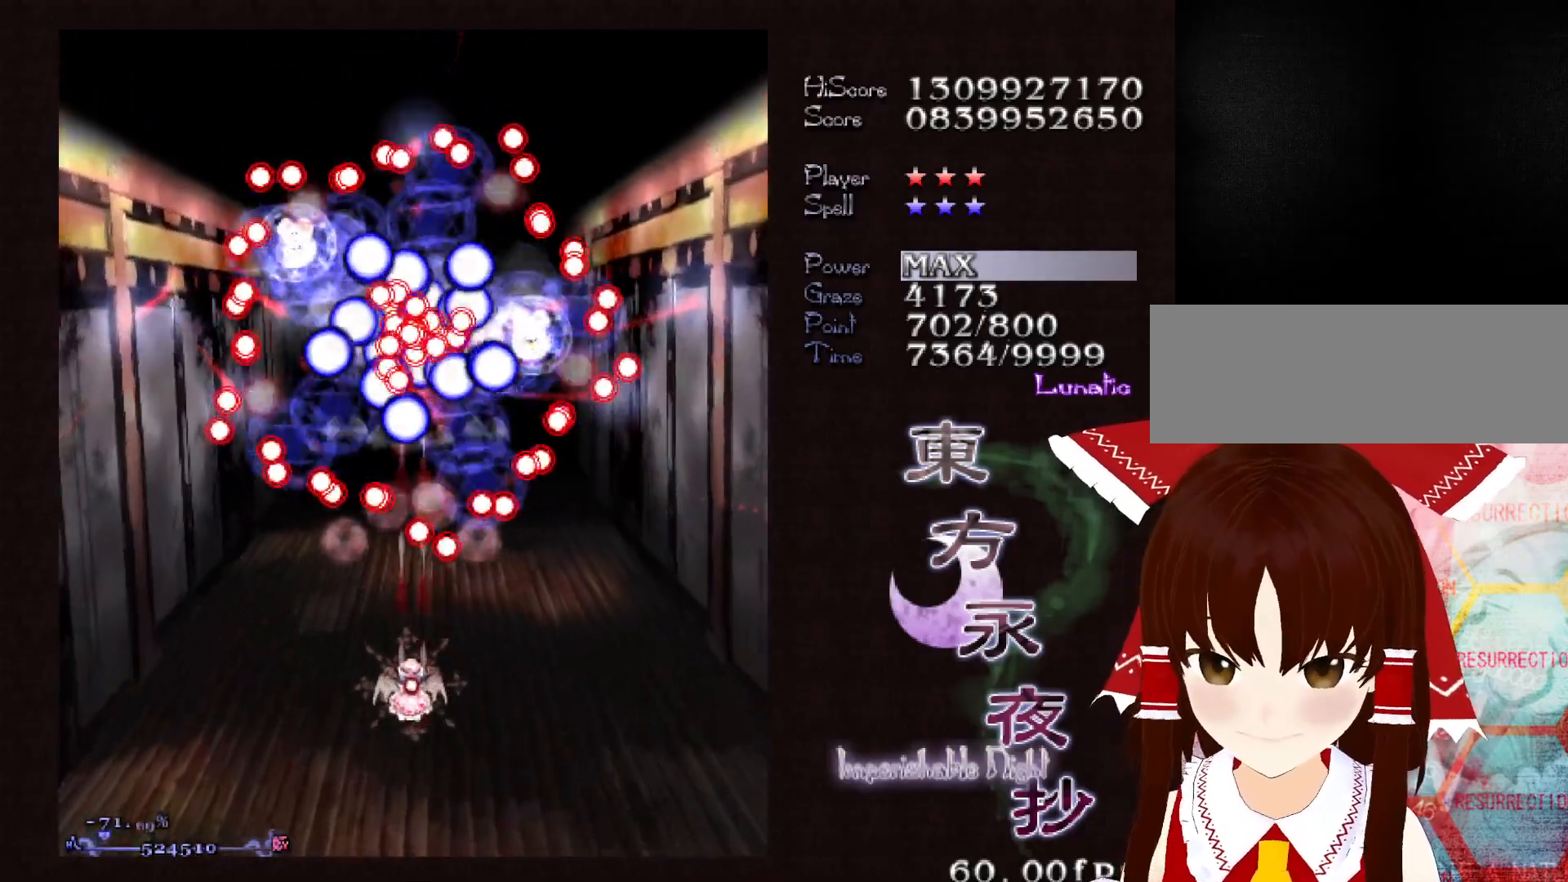
{"keys": ["right", "shift"], "events": [[100, "down", "down"], [150, "down", "up"], [200, "down", "down"], [200, "right", "down"], [433, "down", "up"]]}
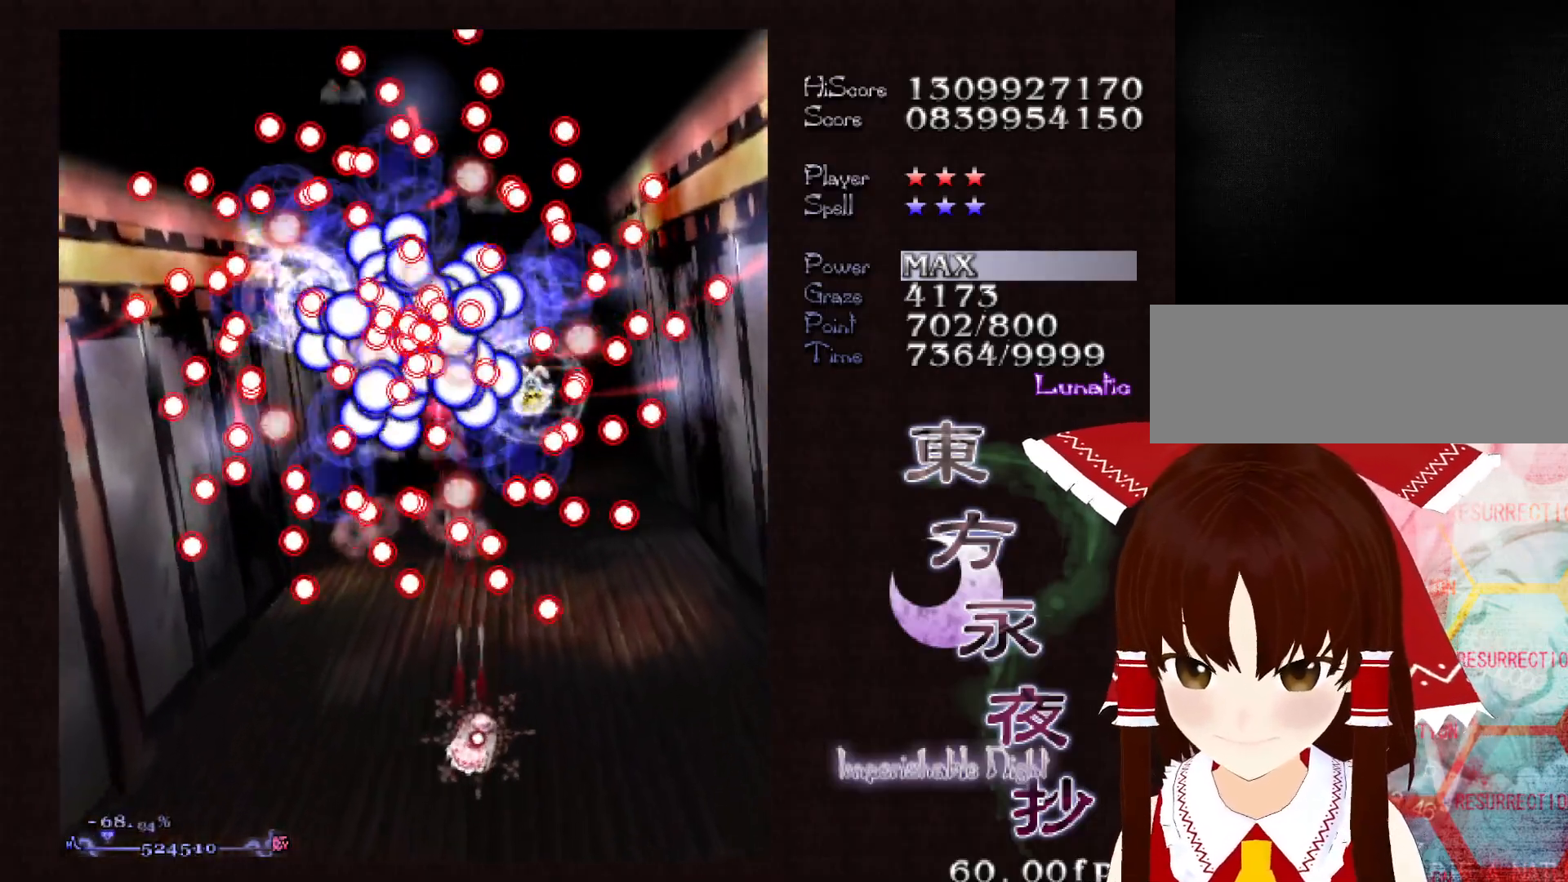
{"keys": ["shift"], "events": [[117, "right", "up"], [350, "down", "down"], [350, "left", "down"], [450, "down", "up"], [500, "left", "up"]]}
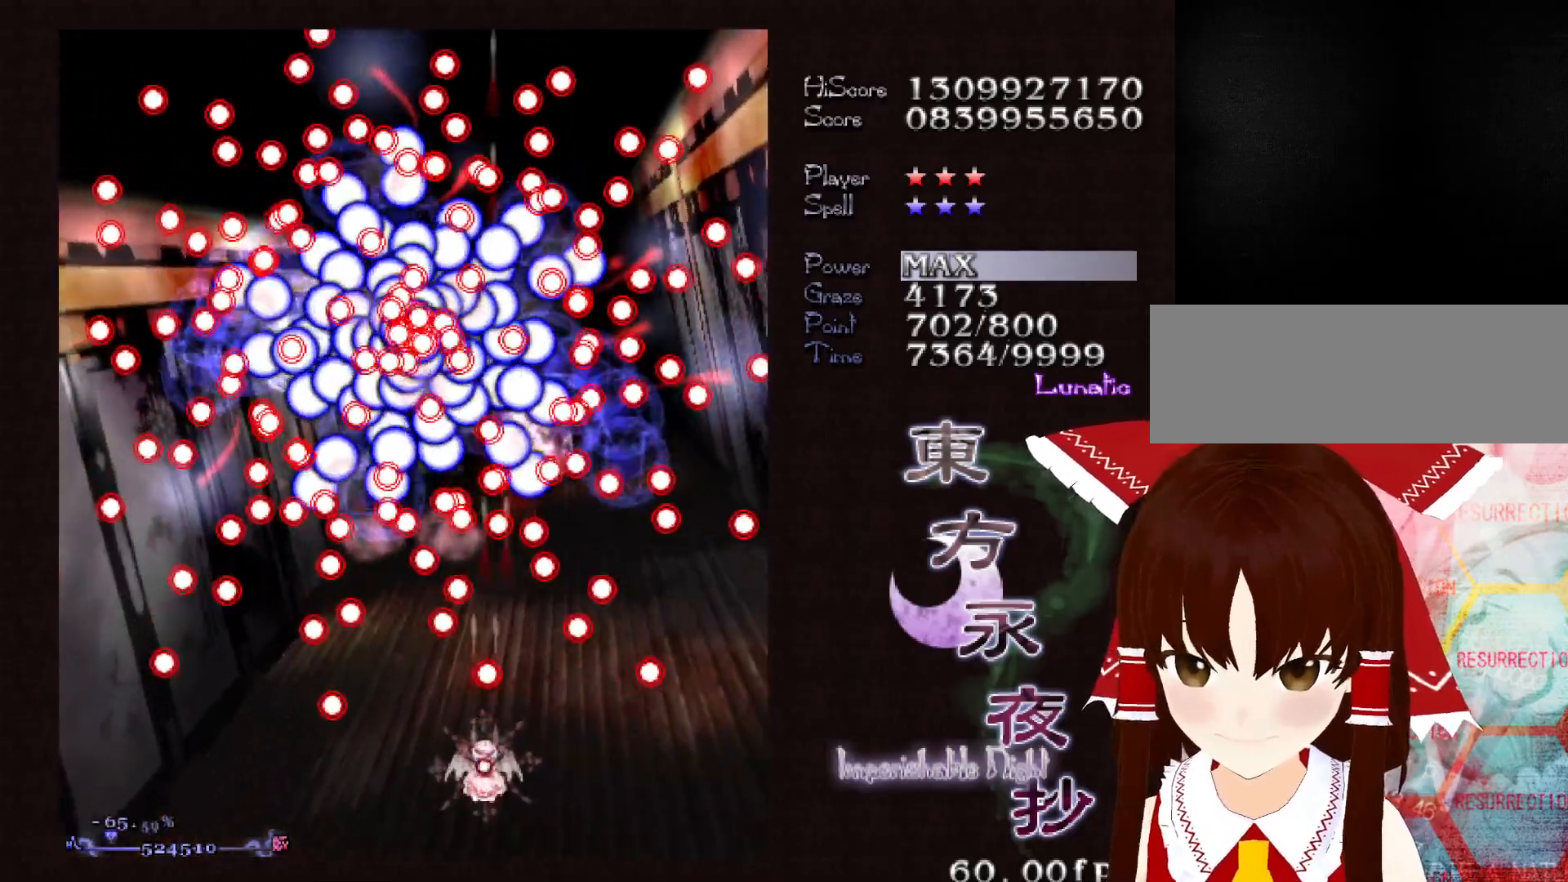
{"keys": ["shift"], "events": [[50, "down", "down"], [183, "down", "up"]]}
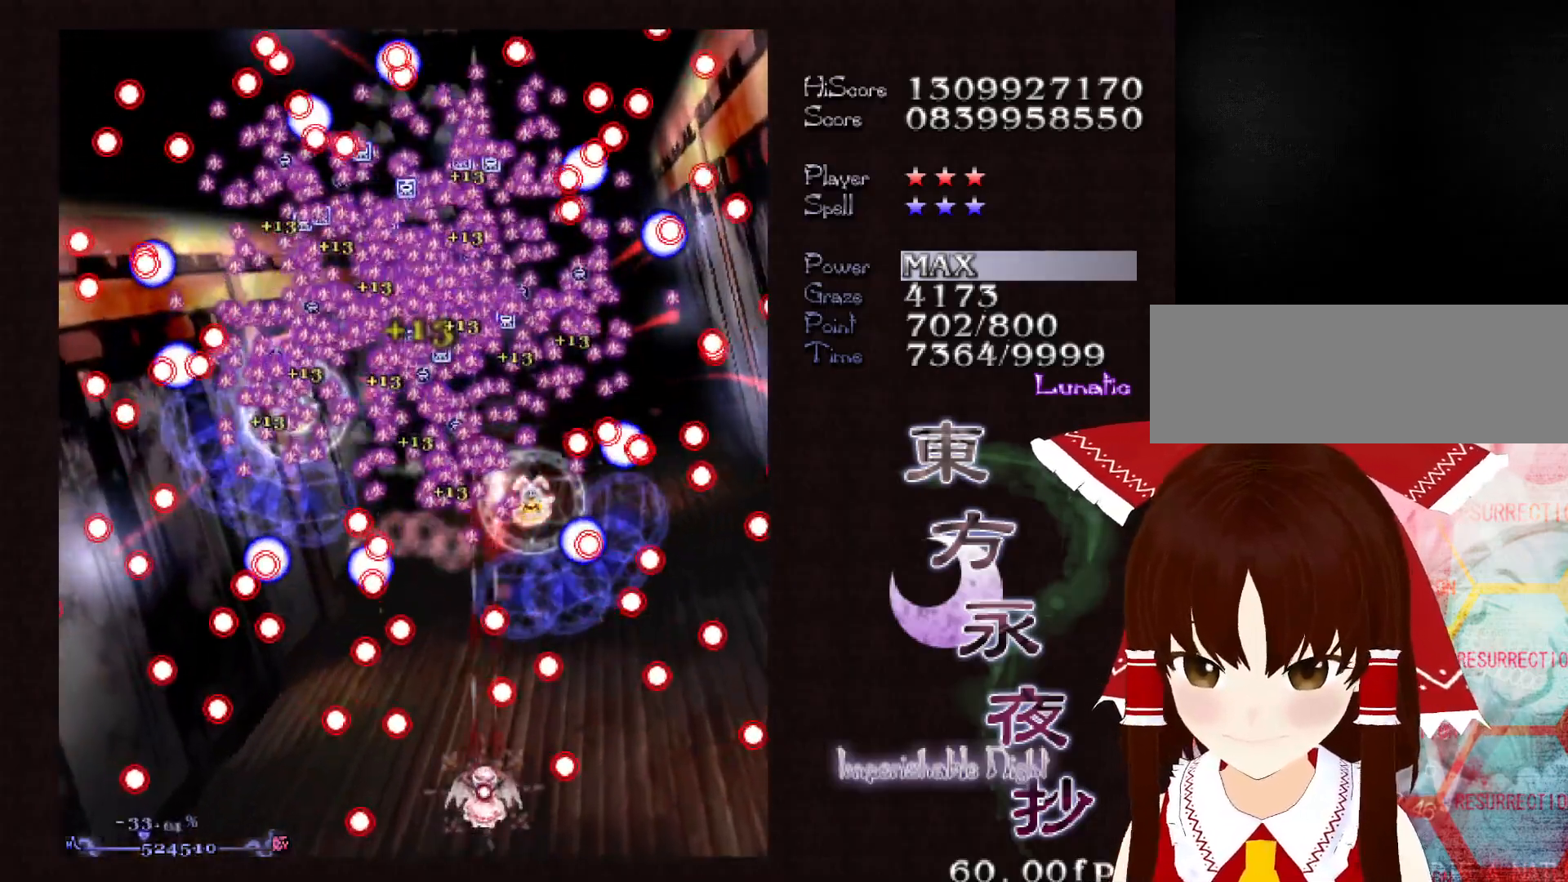
{"keys": ["right", "shift", "up"], "events": [[50, "up", "down"], [433, "right", "down"]]}
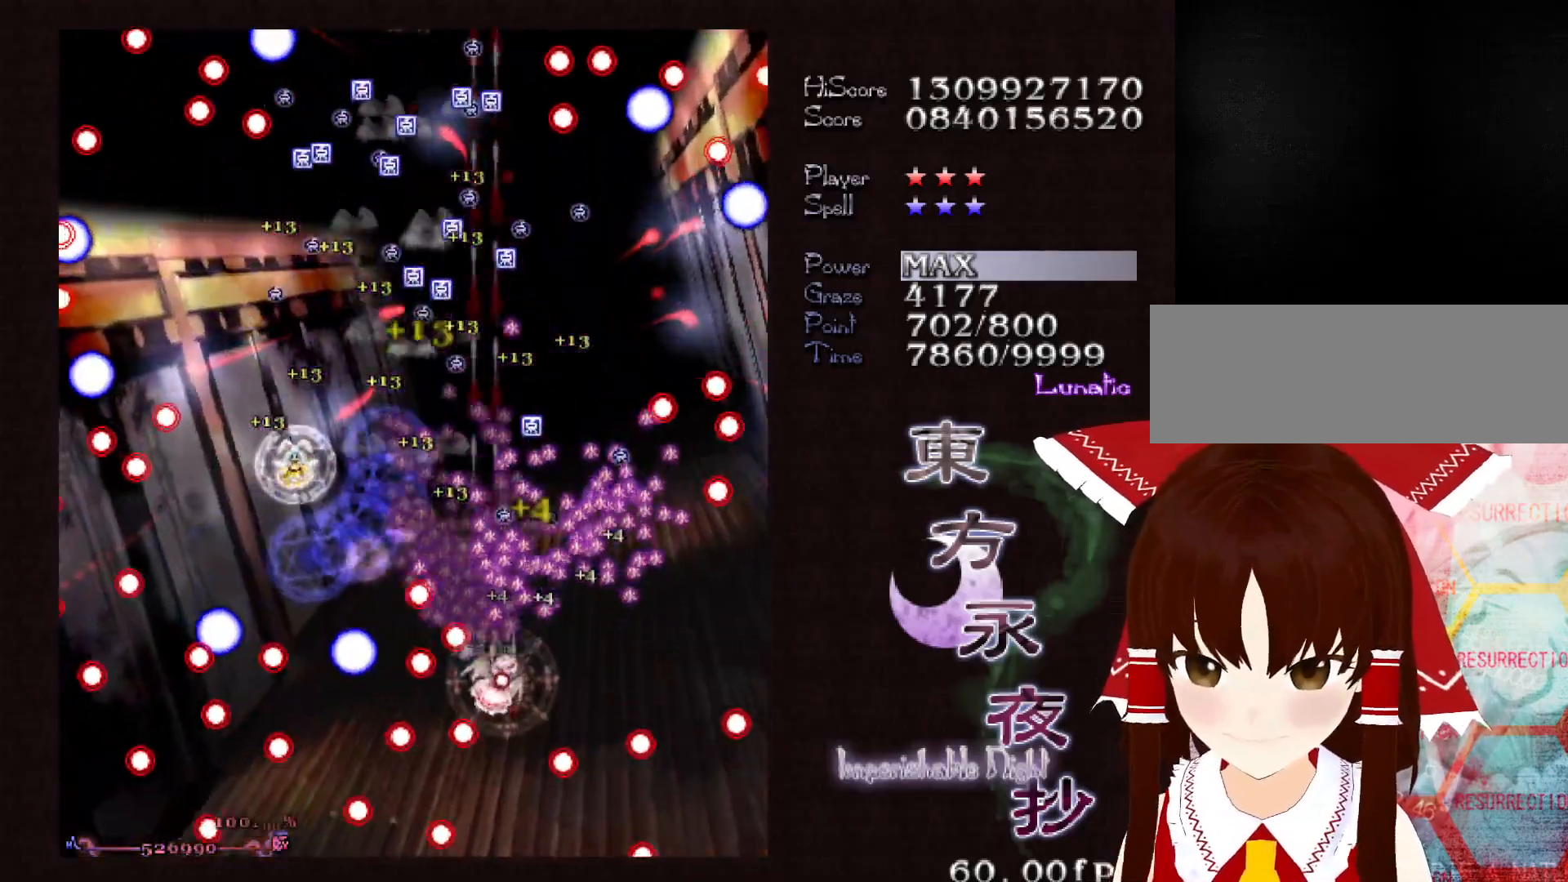
{"keys": ["shift", "up"], "events": [[217, "right", "up"]]}
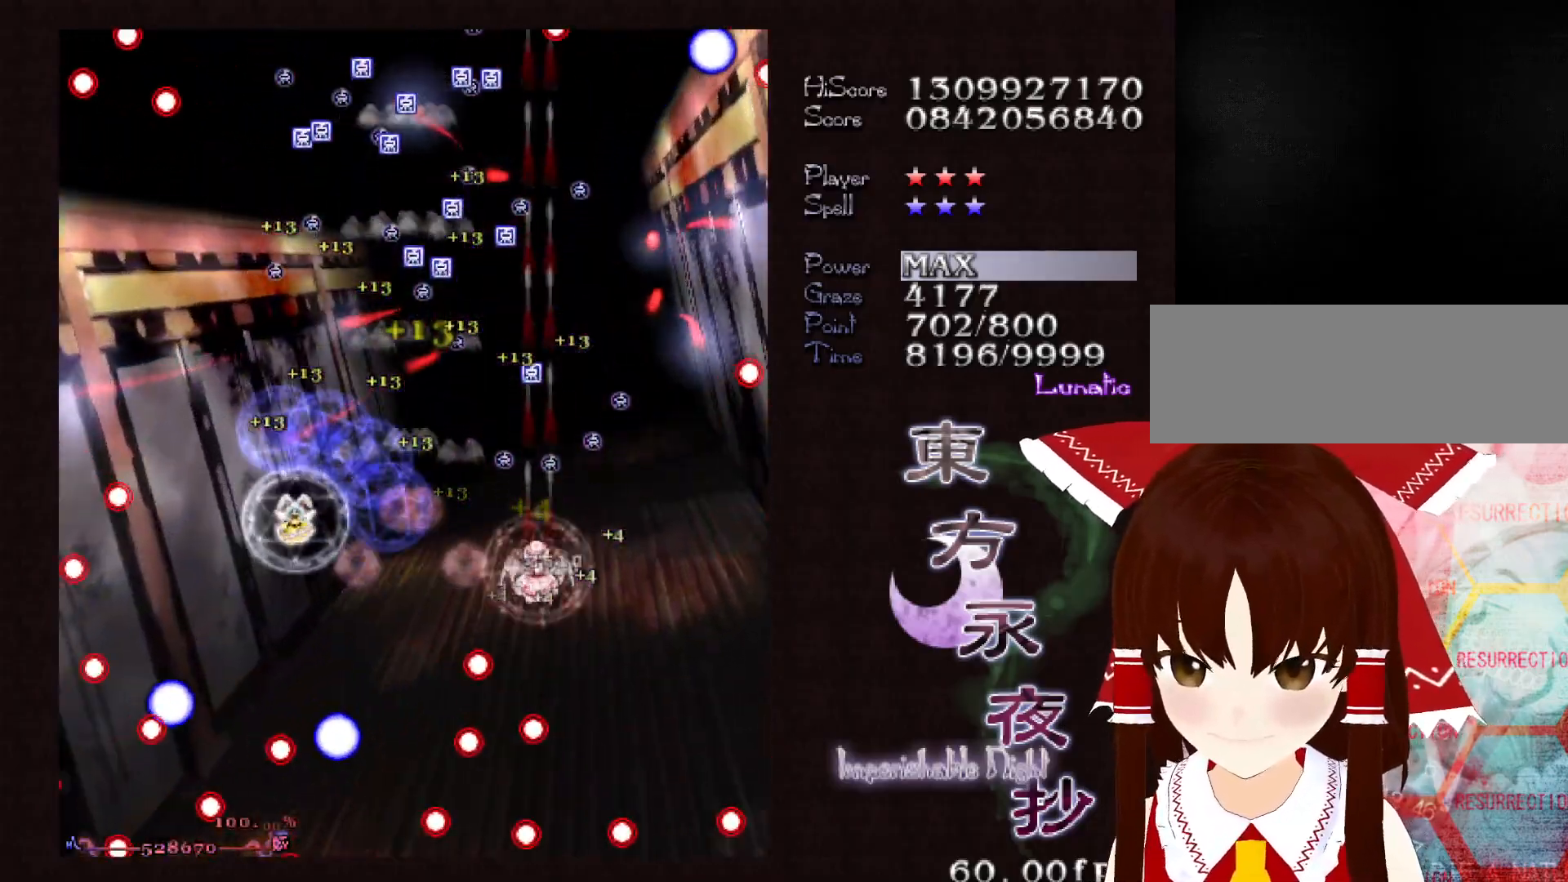
{"keys": ["up"], "events": [[133, "shift", "up"], [317, "left", "down"], [367, "left", "up"], [467, "left", "down"], [500, "left", "up"]]}
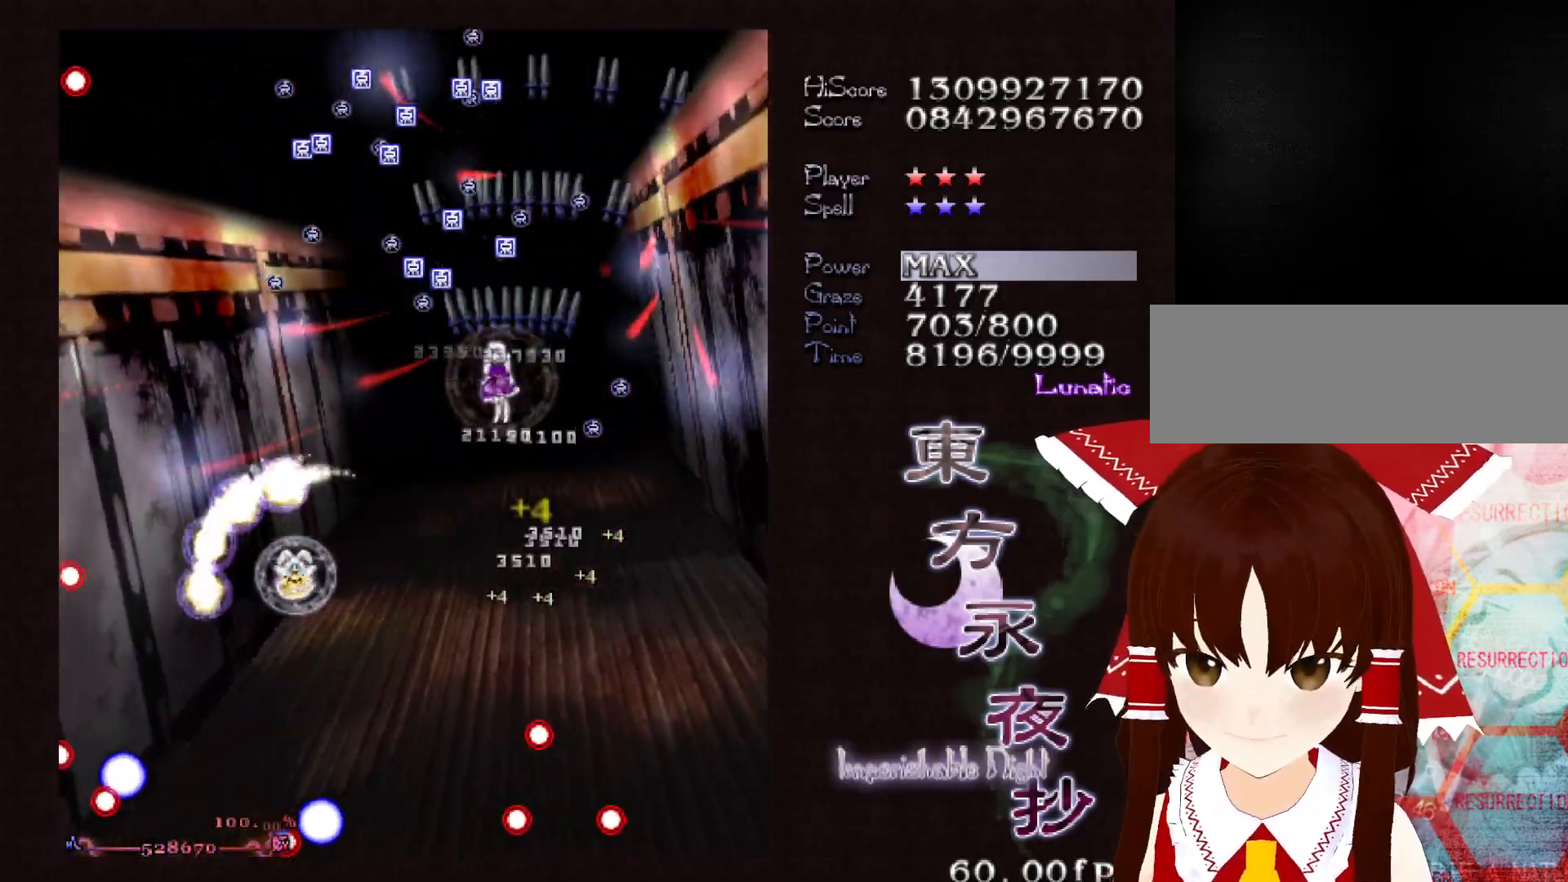
{"keys": ["shift"], "events": [[50, "left", "down"], [333, "left", "up"], [483, "shift", "down"], [483, "up", "up"]]}
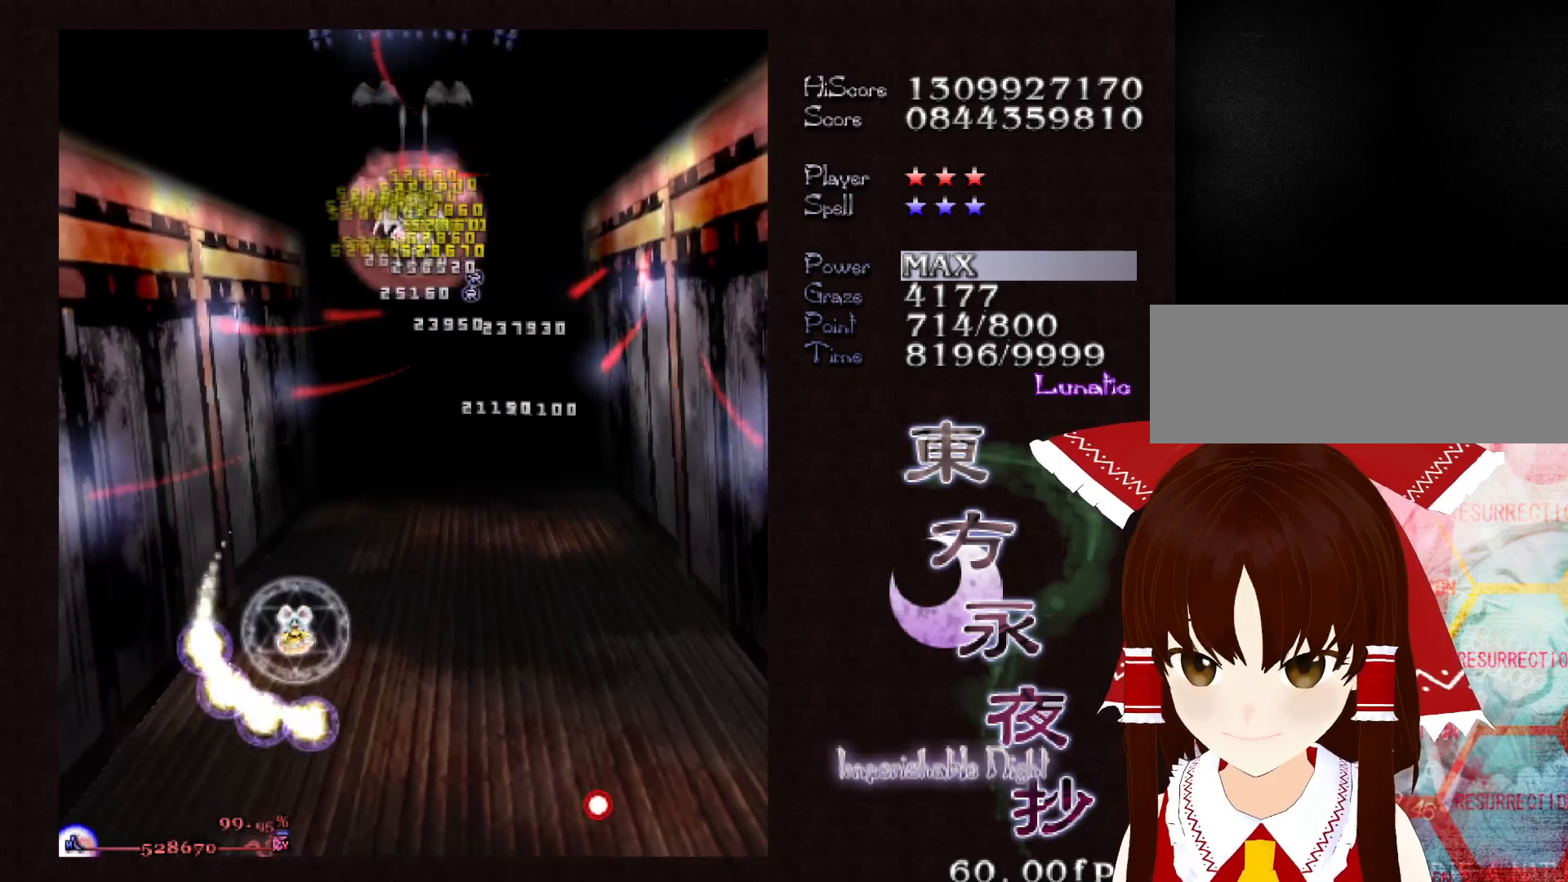
{"keys": ["down", "right"], "events": [[67, "down", "down"], [67, "shift", "up"], [167, "right", "down"]]}
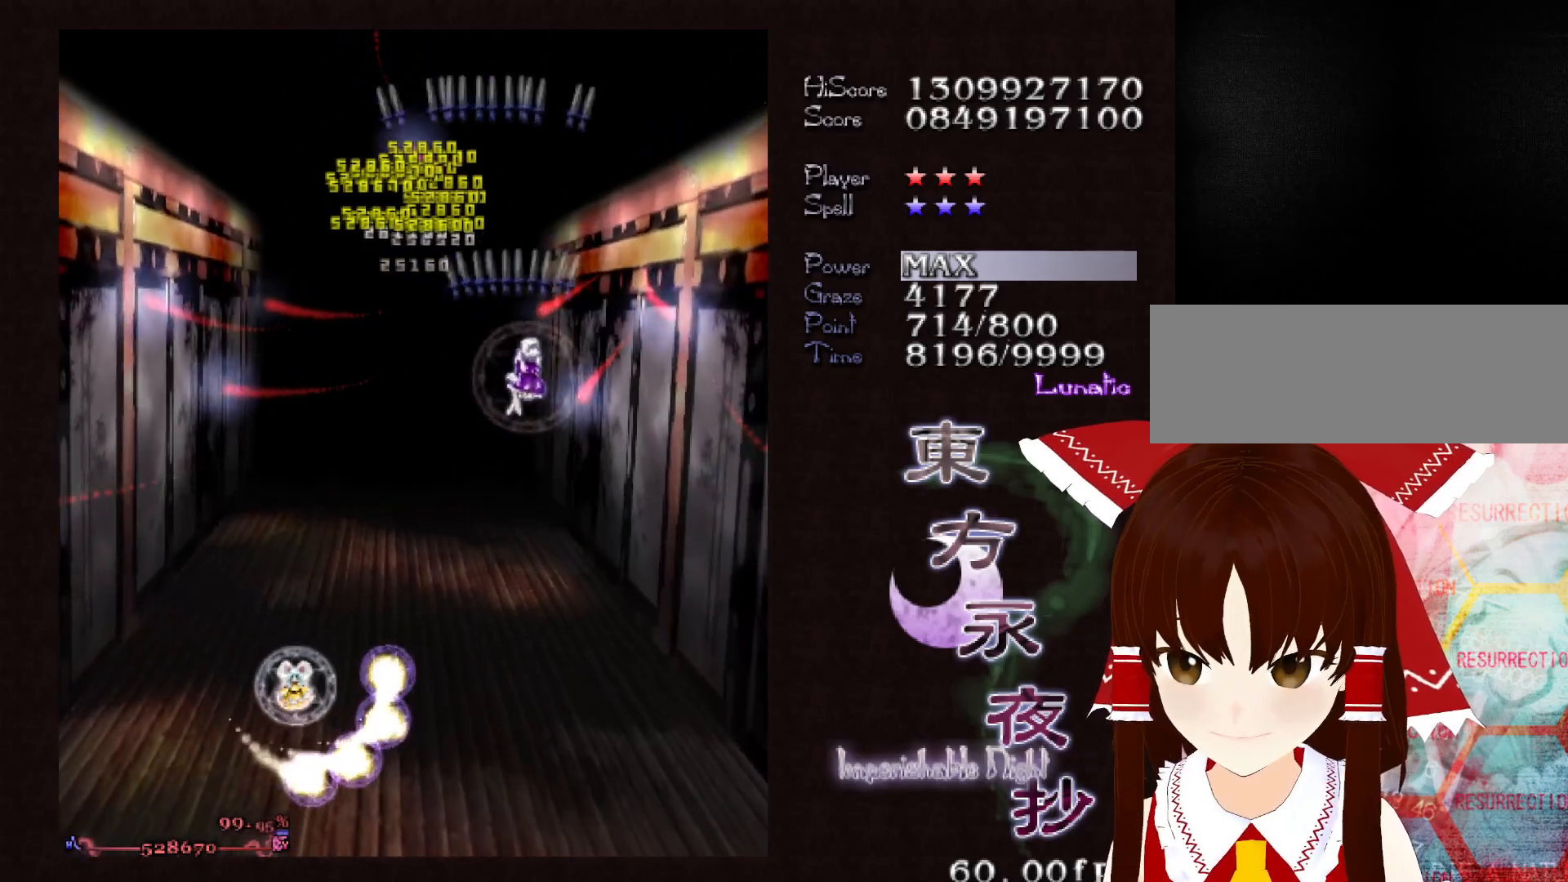
{"keys": ["down", "shift"], "events": [[233, "right", "up"], [417, "shift", "down"]]}
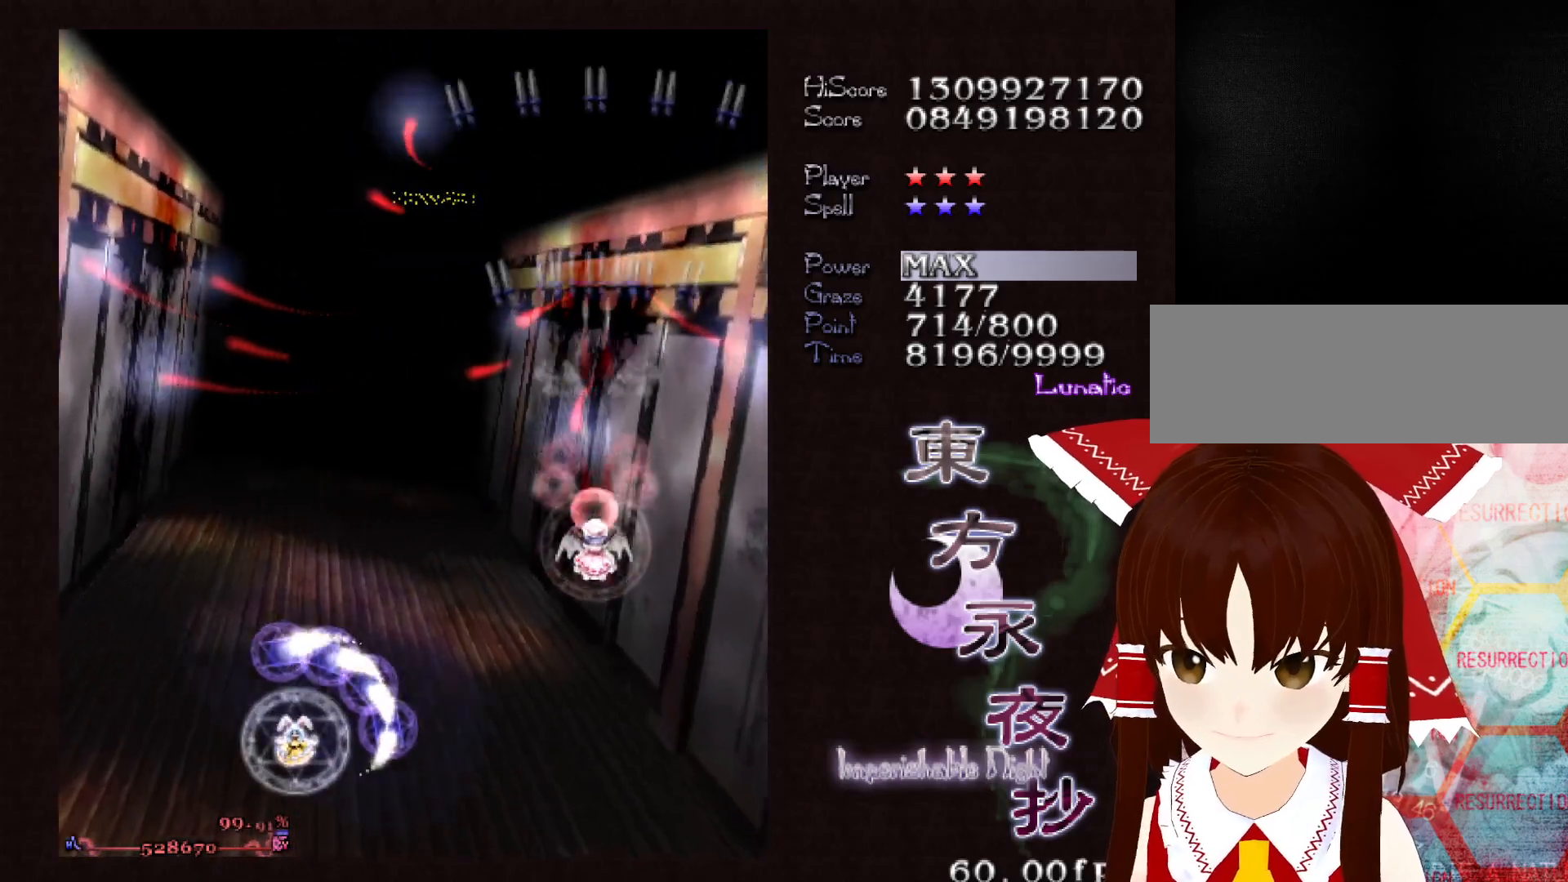
{"keys": ["shift", "up"], "events": [[150, "right", "down"], [200, "down", "up"], [250, "right", "up"], [483, "up", "down"]]}
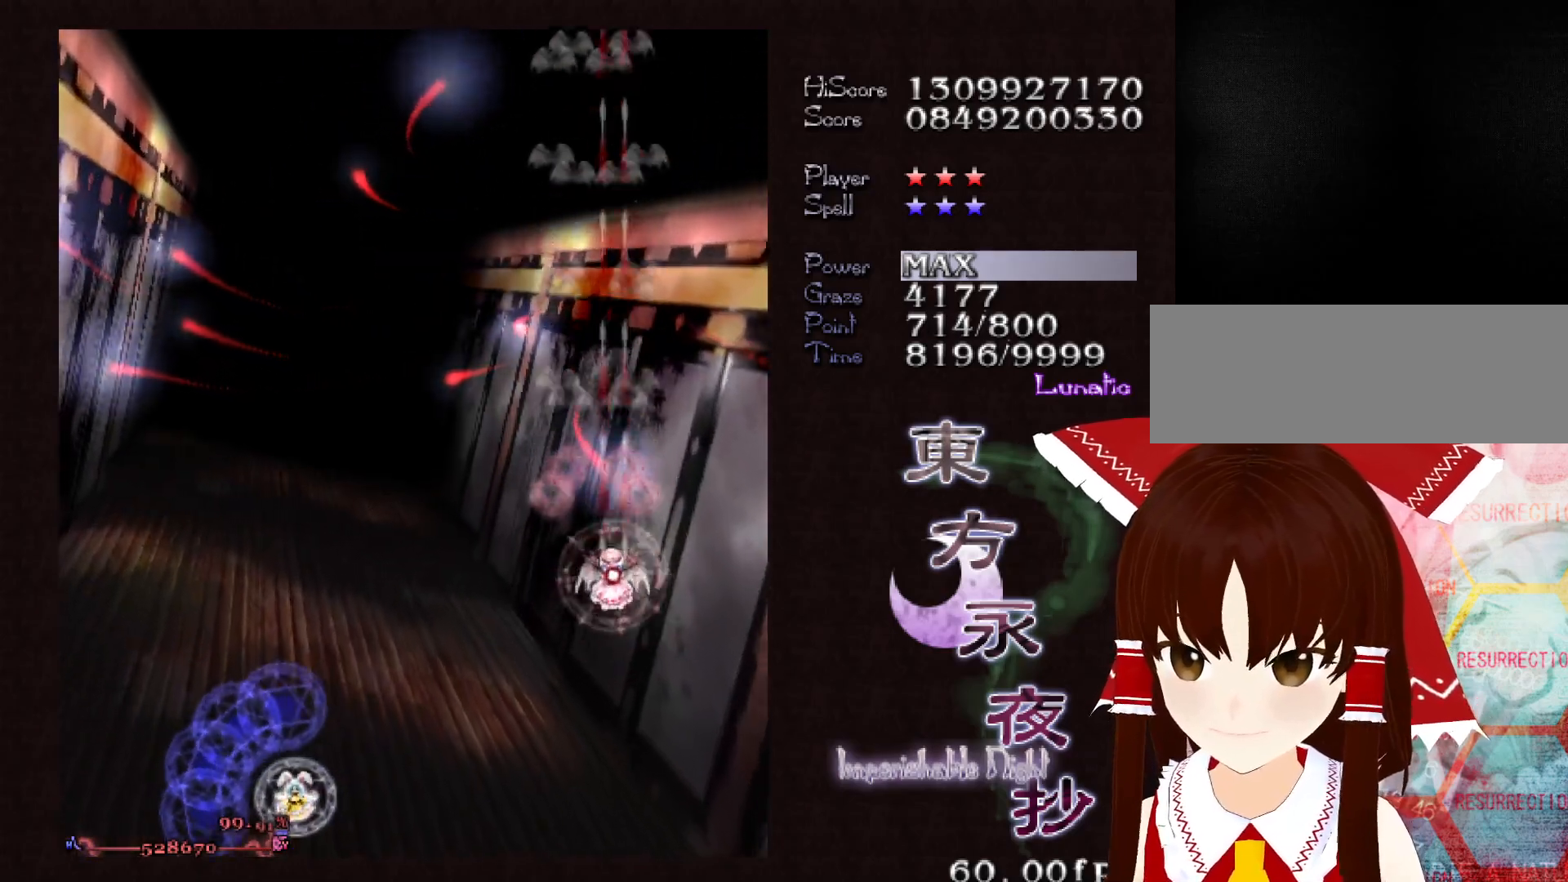
{"keys": ["up"], "events": [[83, "shift", "up"], [167, "up", "up"], [500, "up", "down"]]}
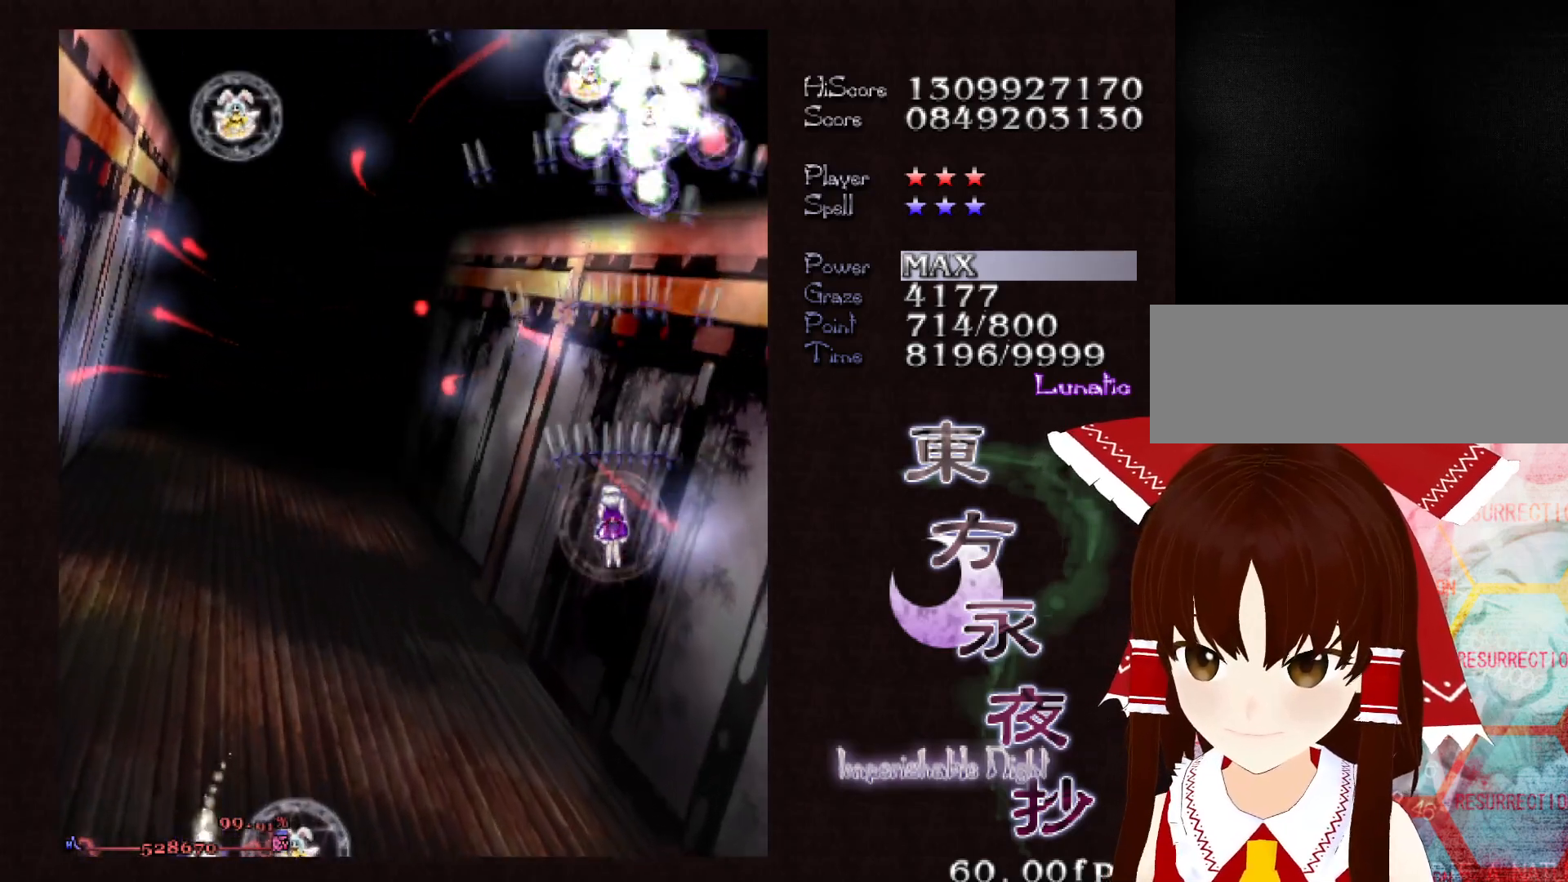
{"keys": ["down", "shift"], "events": [[33, "up", "up"], [183, "shift", "down"], [367, "down", "down"]]}
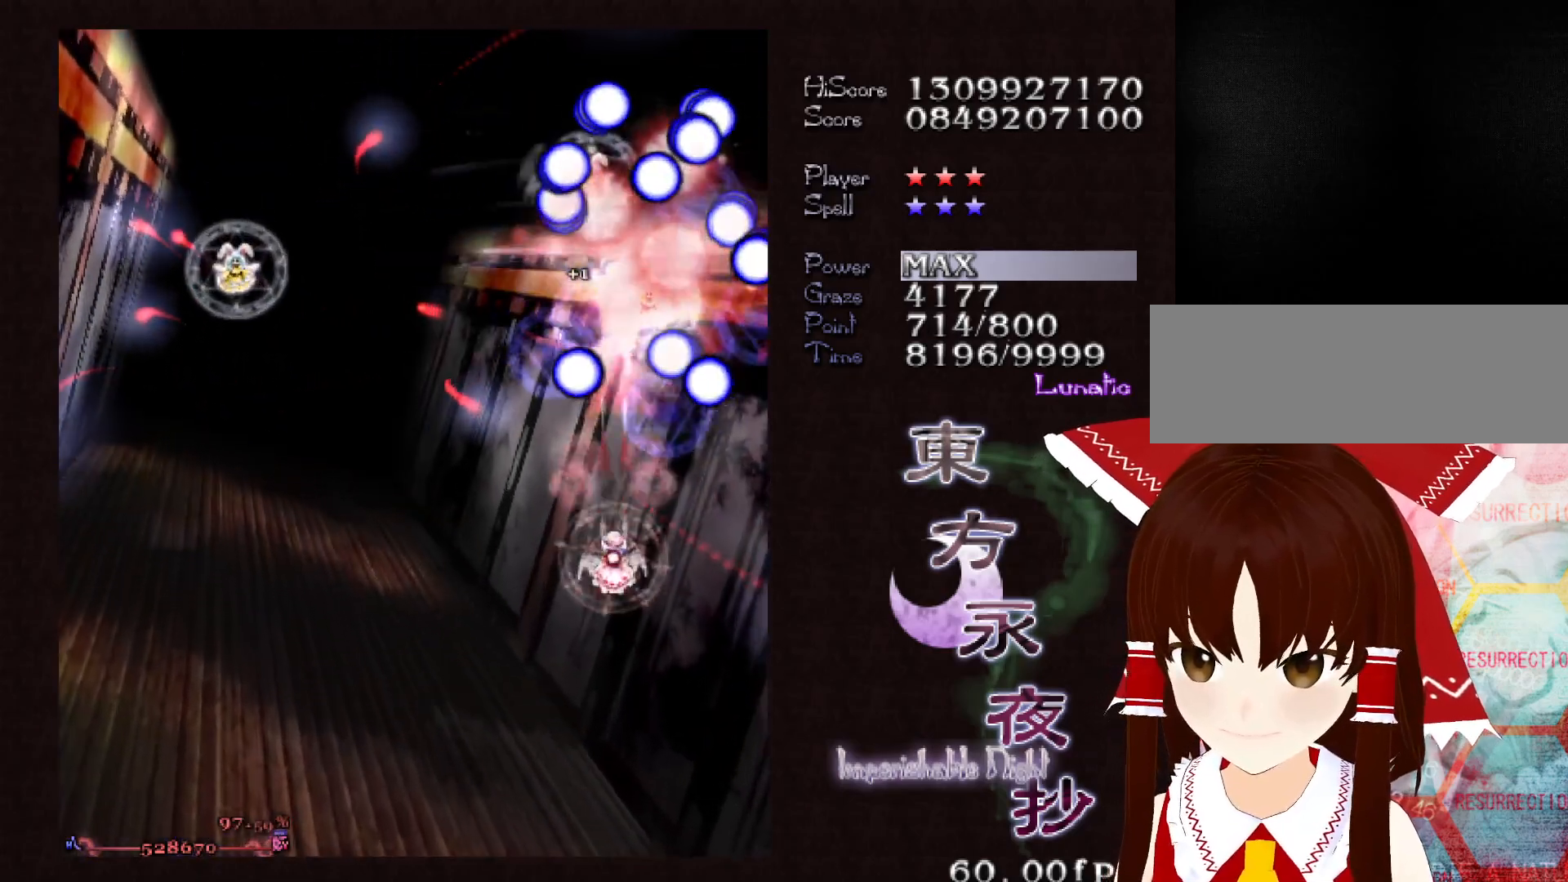
{"keys": ["shift"], "events": [[100, "down", "up"], [200, "down", "down"], [250, "down", "up"], [383, "down", "down"], [433, "down", "up"]]}
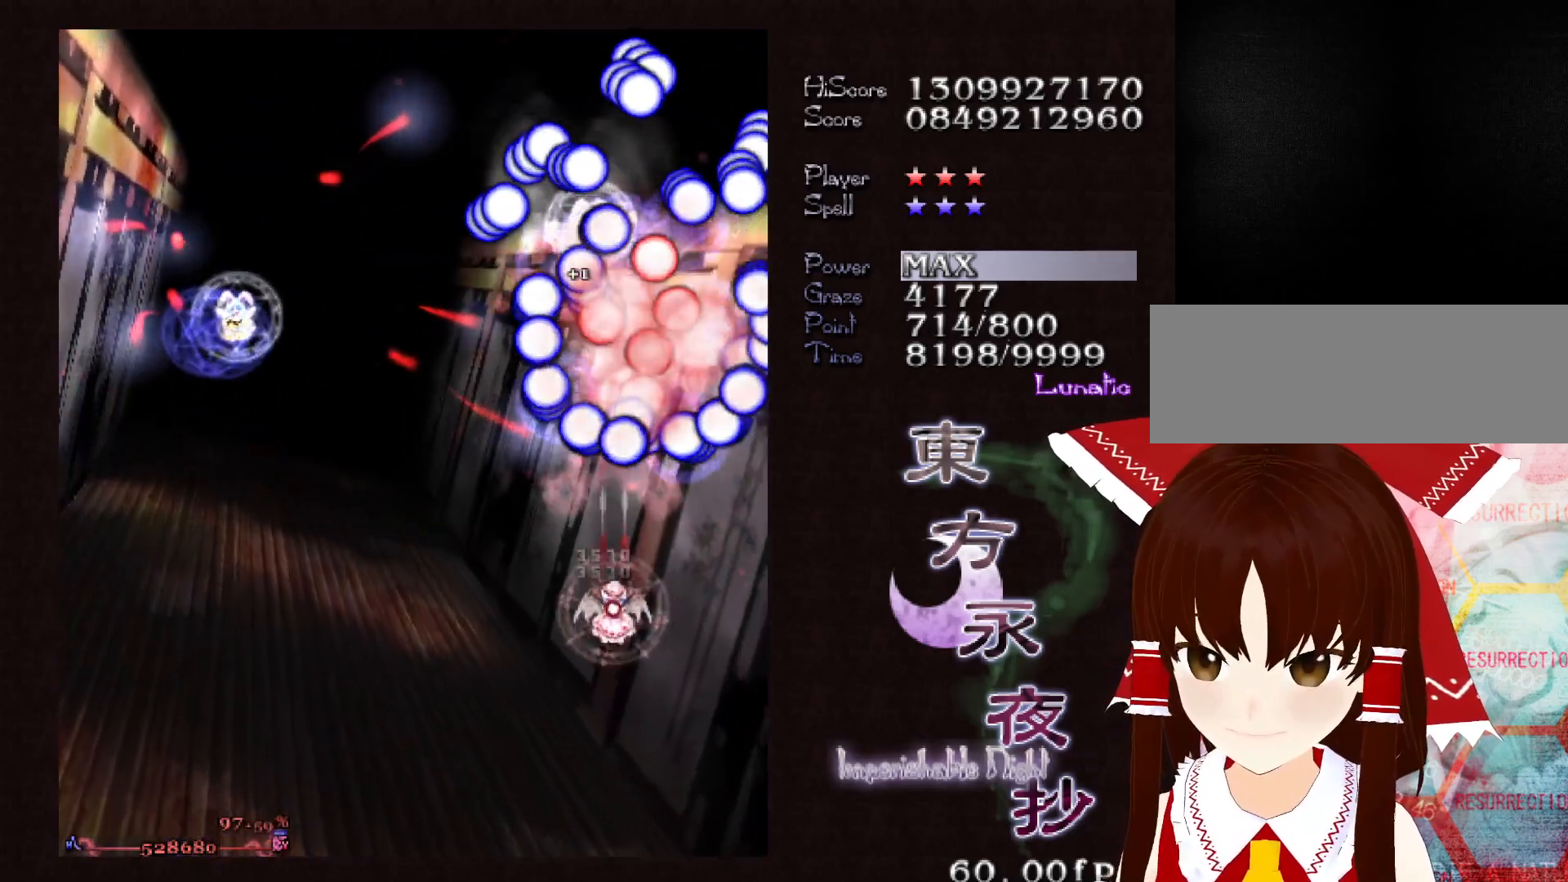
{"keys": ["down", "shift"], "events": [[17, "down", "down"], [267, "left", "down"], [300, "left", "up"], [400, "left", "down"], [500, "left", "up"]]}
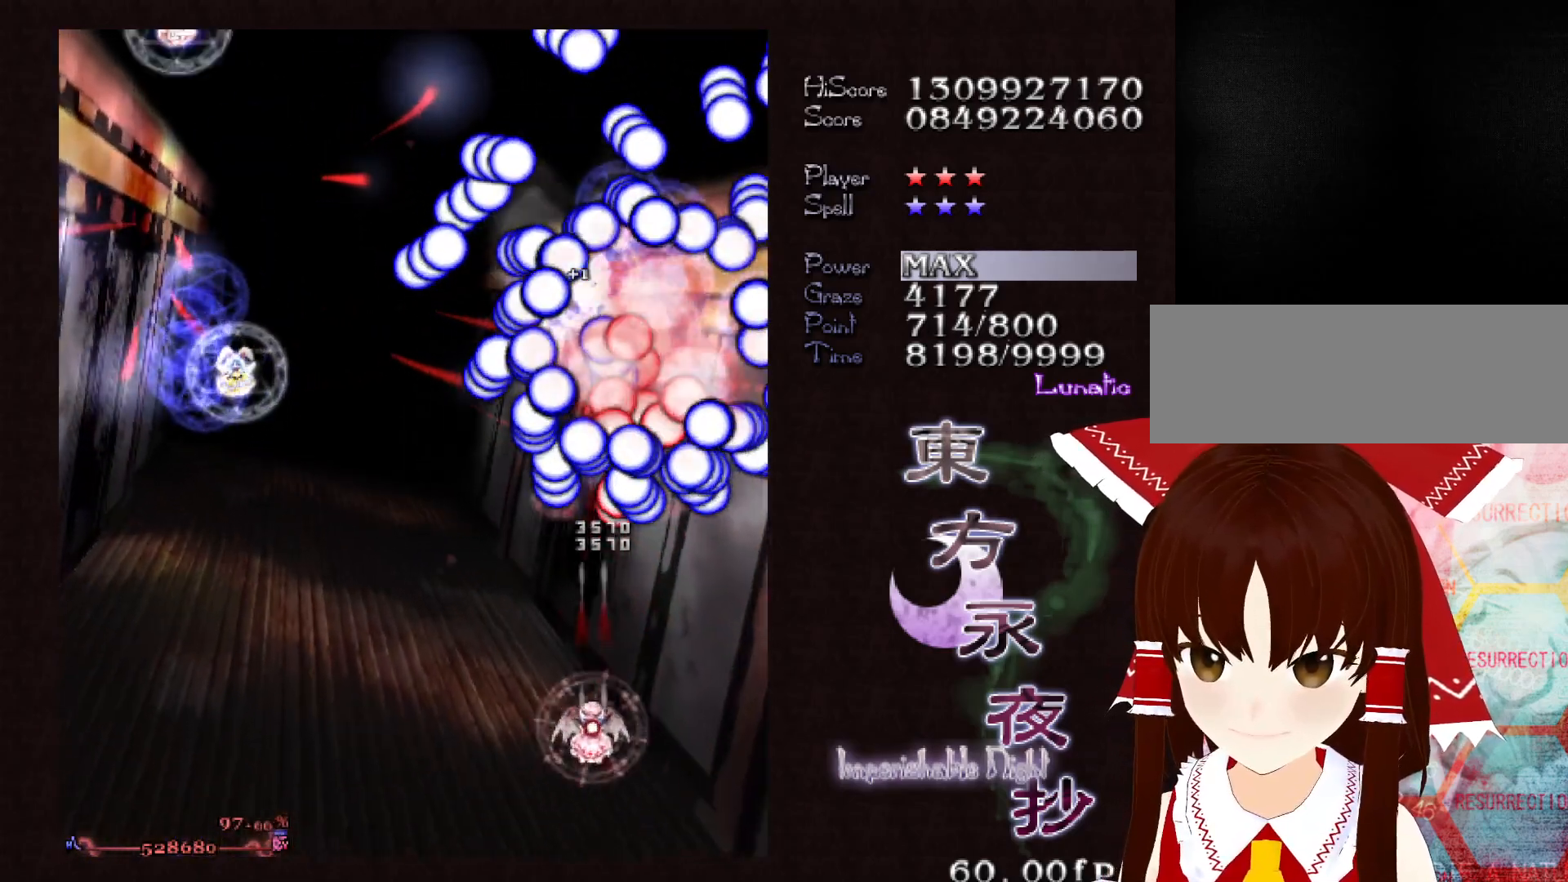
{"keys": ["left", "shift"], "events": [[83, "left", "down"], [133, "left", "up"], [183, "down", "up"], [233, "left", "down"], [267, "left", "up"], [367, "left", "down"]]}
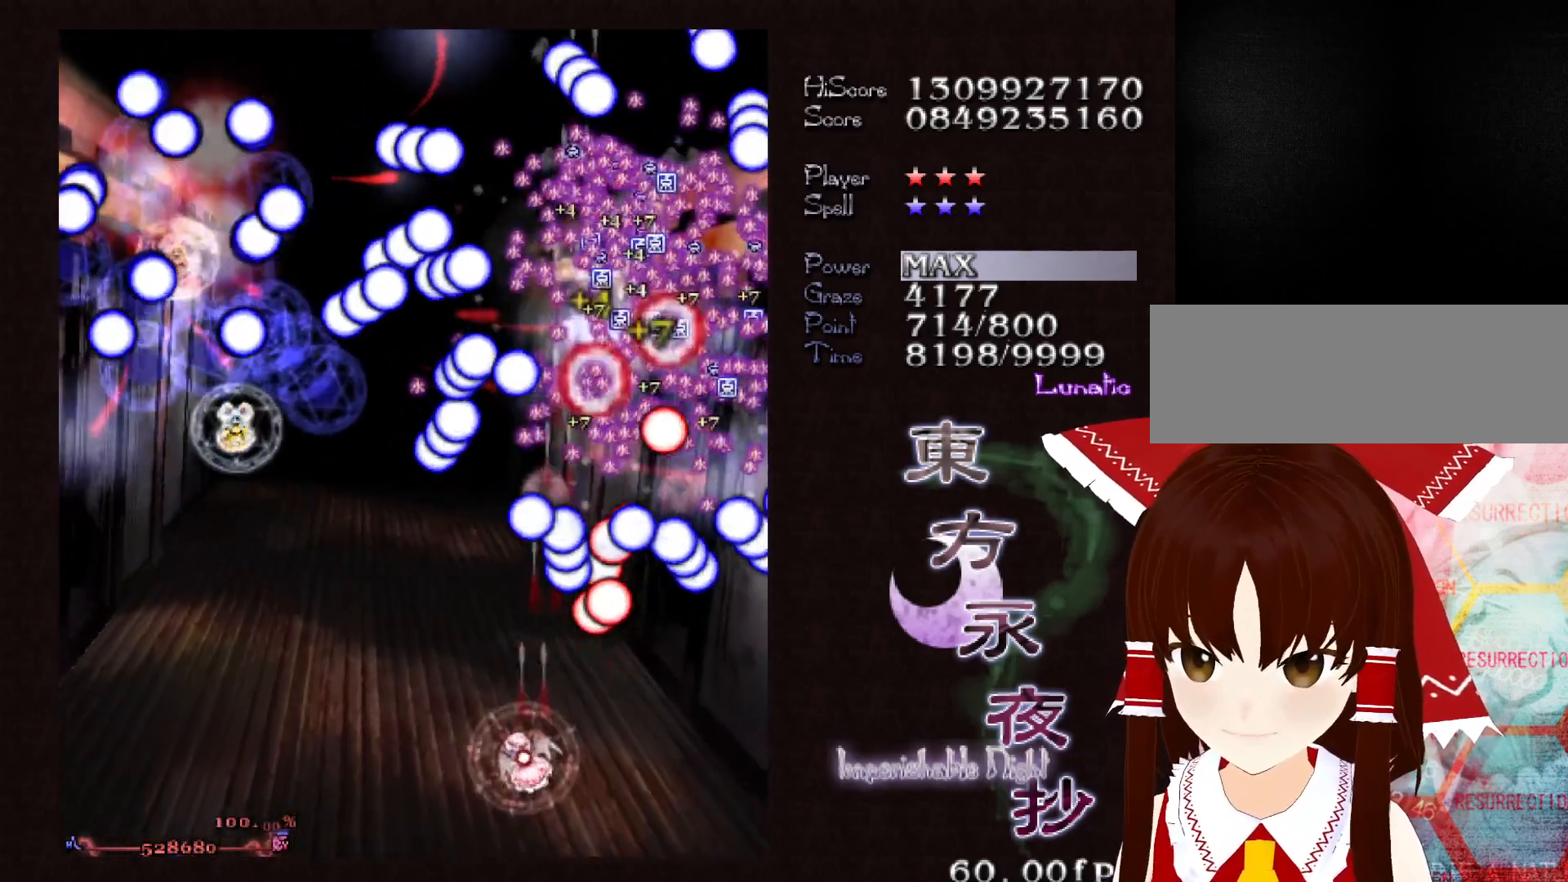
{"keys": ["left"], "events": [[100, "shift", "up"]]}
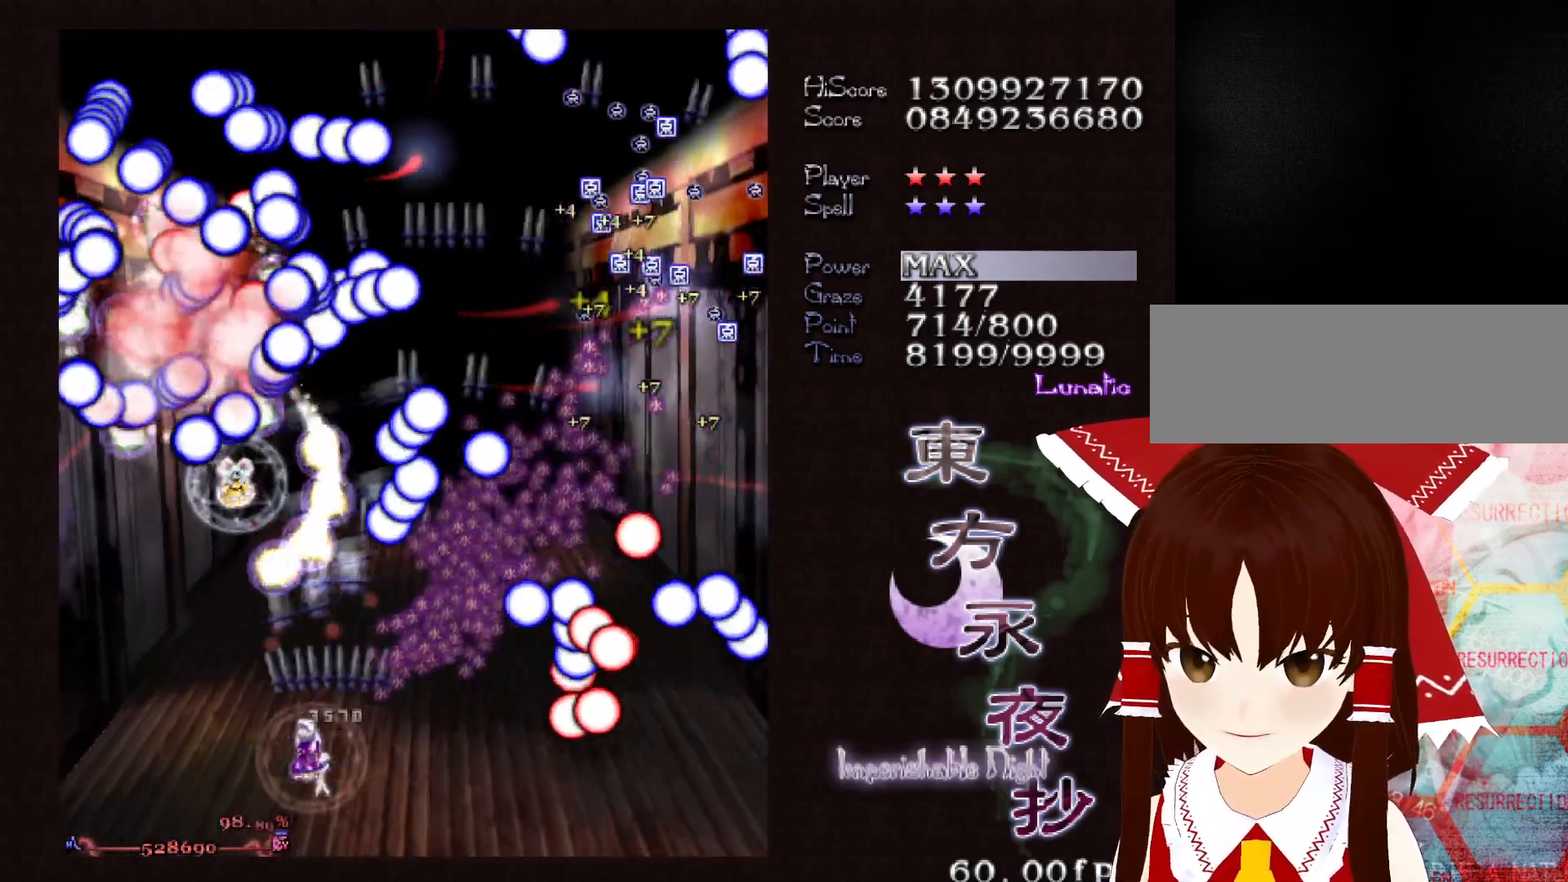
{"keys": ["shift"], "events": [[217, "shift", "down"], [217, "up", "down"], [400, "left", "up"], [500, "up", "up"]]}
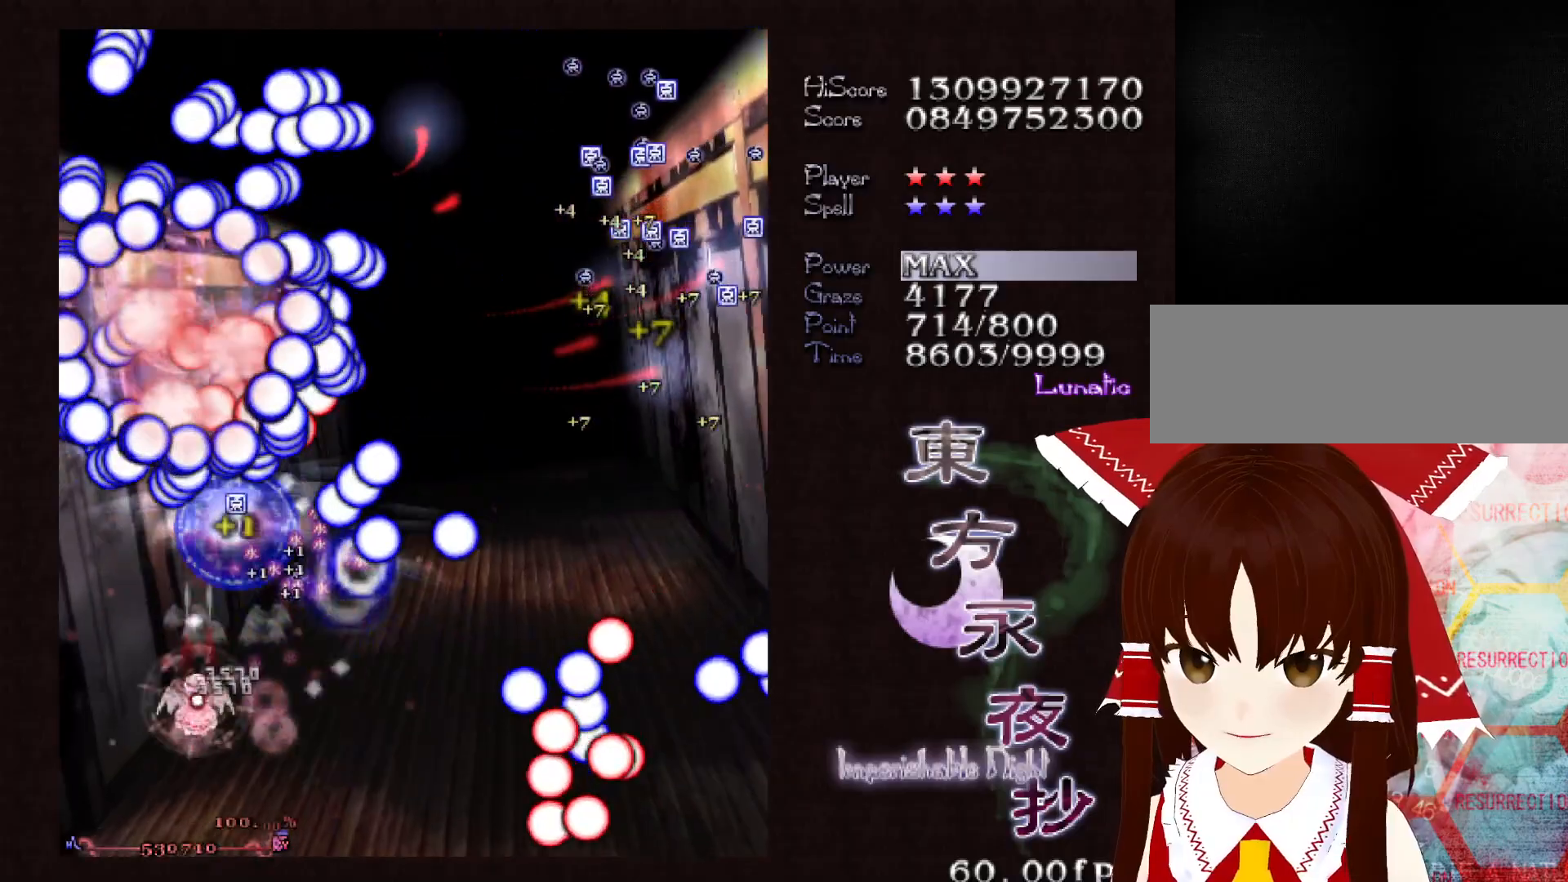
{"keys": ["down", "right", "shift"], "events": [[317, "down", "down"], [467, "right", "down"]]}
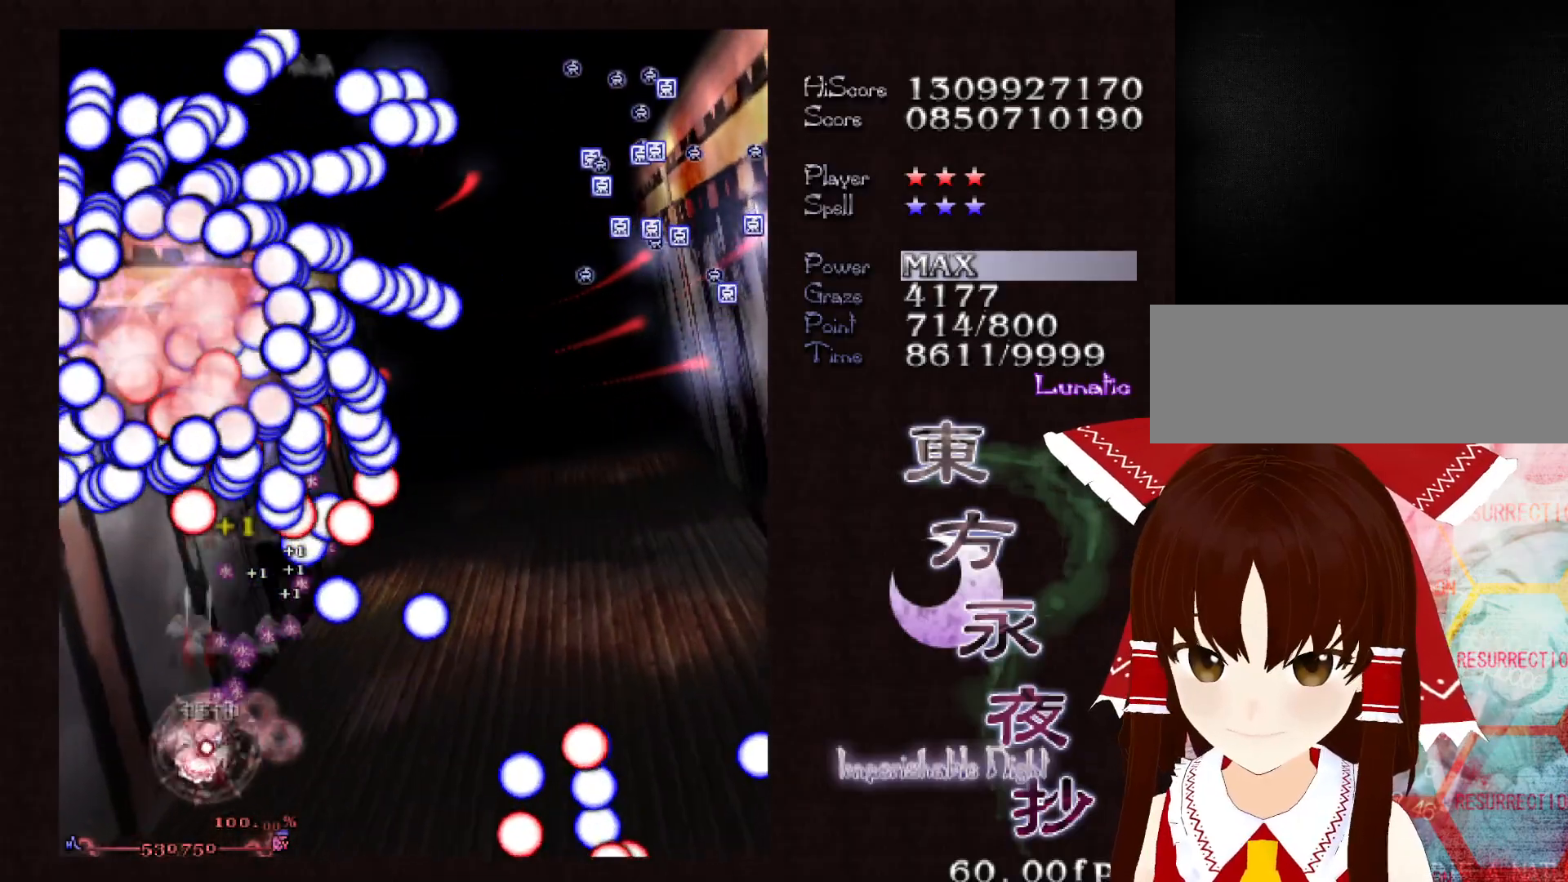
{"keys": ["right", "shift"], "events": [[50, "right", "up"], [150, "right", "down"], [200, "right", "up"], [333, "right", "down"], [483, "down", "up"]]}
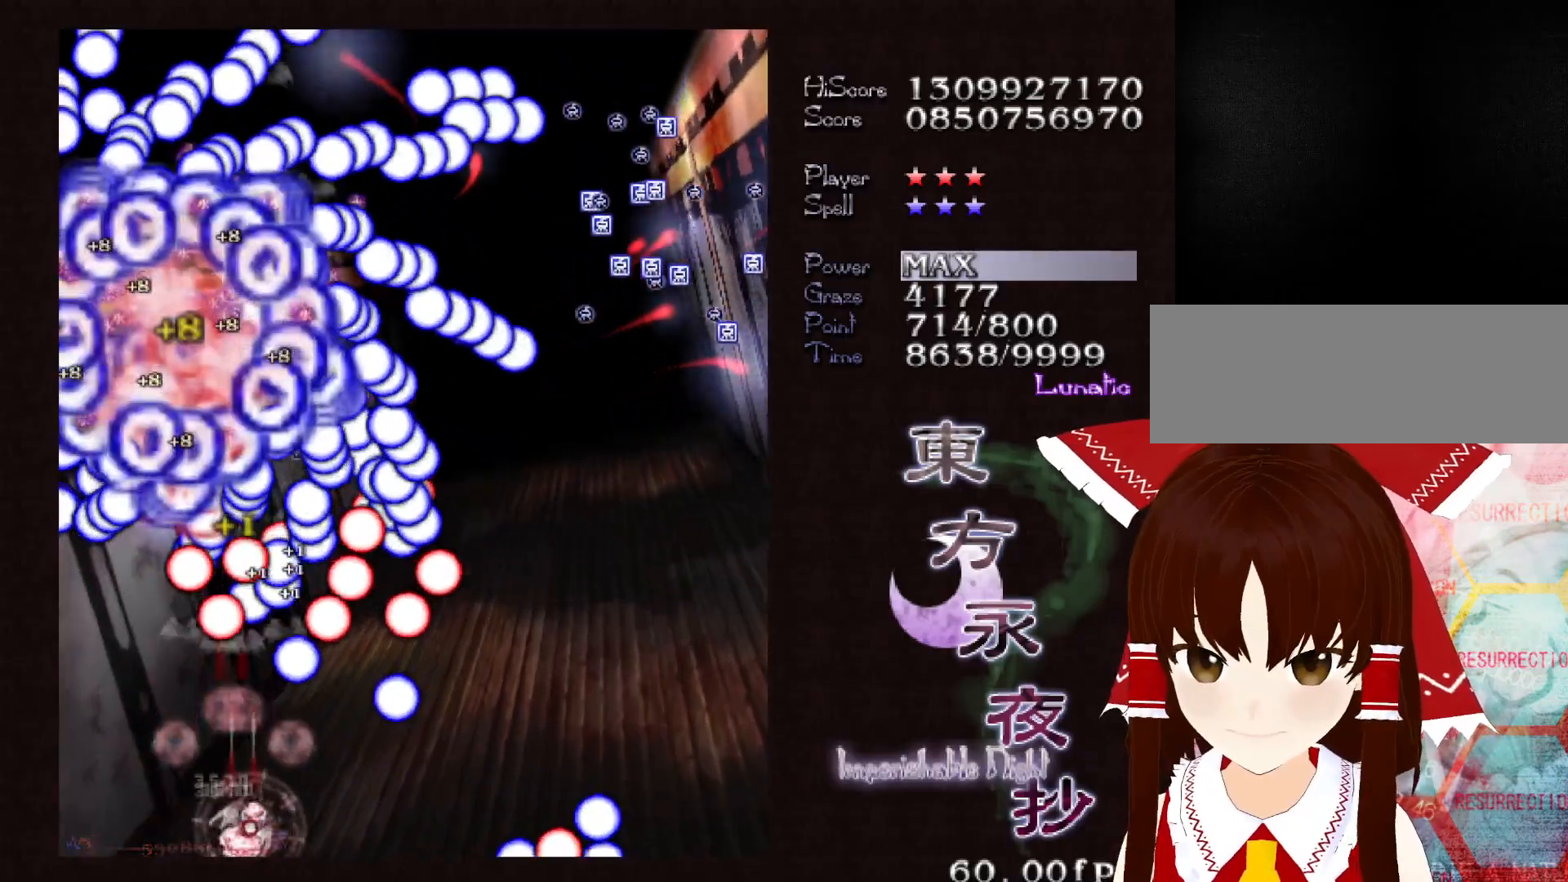
{"keys": ["left", "shift"], "events": [[67, "down", "down"], [117, "right", "up"], [167, "left", "down"], [267, "down", "up"]]}
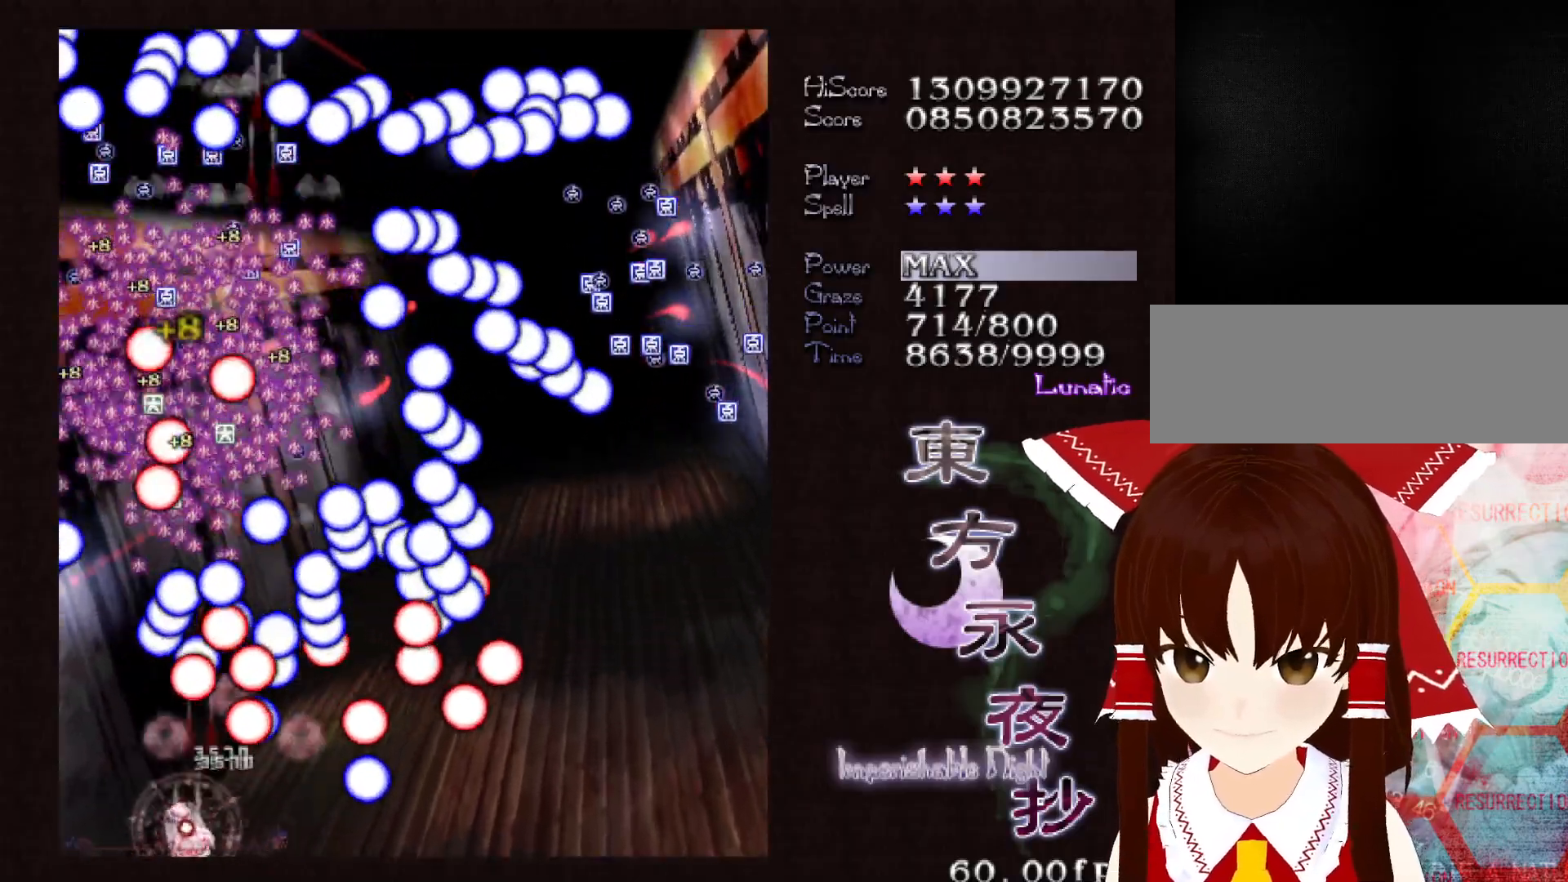
{"keys": ["left", "up"], "events": [[83, "up", "down"], [367, "shift", "up"]]}
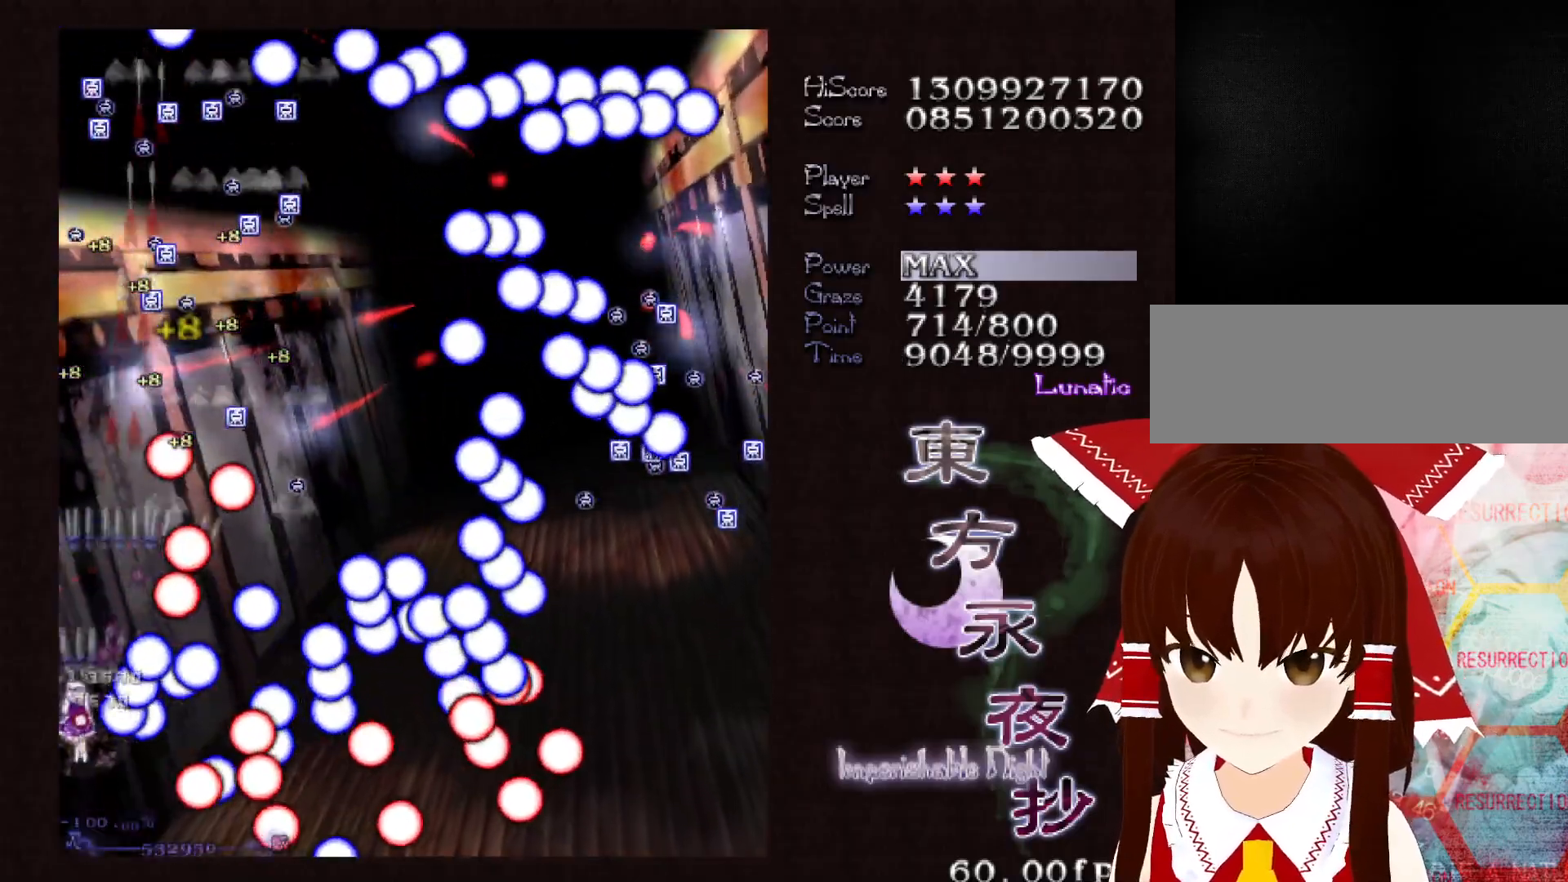
{"keys": ["right", "up"], "events": [[17, "left", "up"], [383, "right", "down"]]}